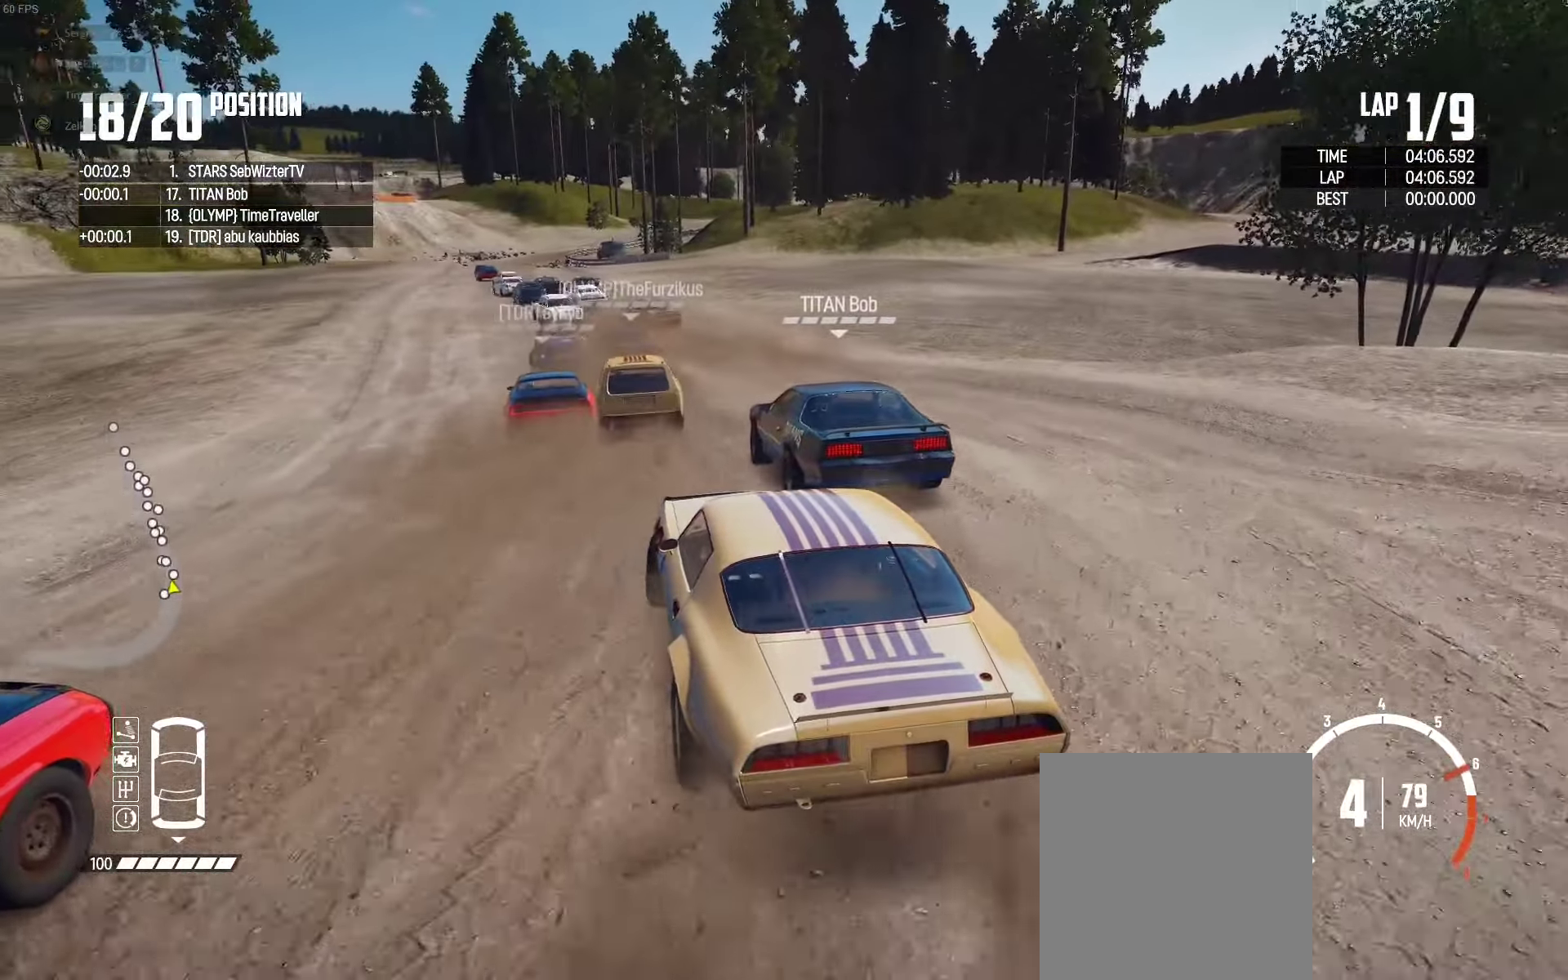
Gameplay with a controller (Xbox layout); each line is a JSON object with the inputs held at the frame after it. "events" lists button and stick changes between this image and that frame as [ms after this image, input, new state], when the widget could be followed in between.
{"buttons": ["R2"], "left_stick": "left", "right_stick": "center", "events": [[100, "left_stick", "right"], [183, "left_stick", "center"], [233, "left_stick", "left"], [333, "left_stick", "right"], [433, "left_stick", "center"], [483, "left_stick", "left"]]}
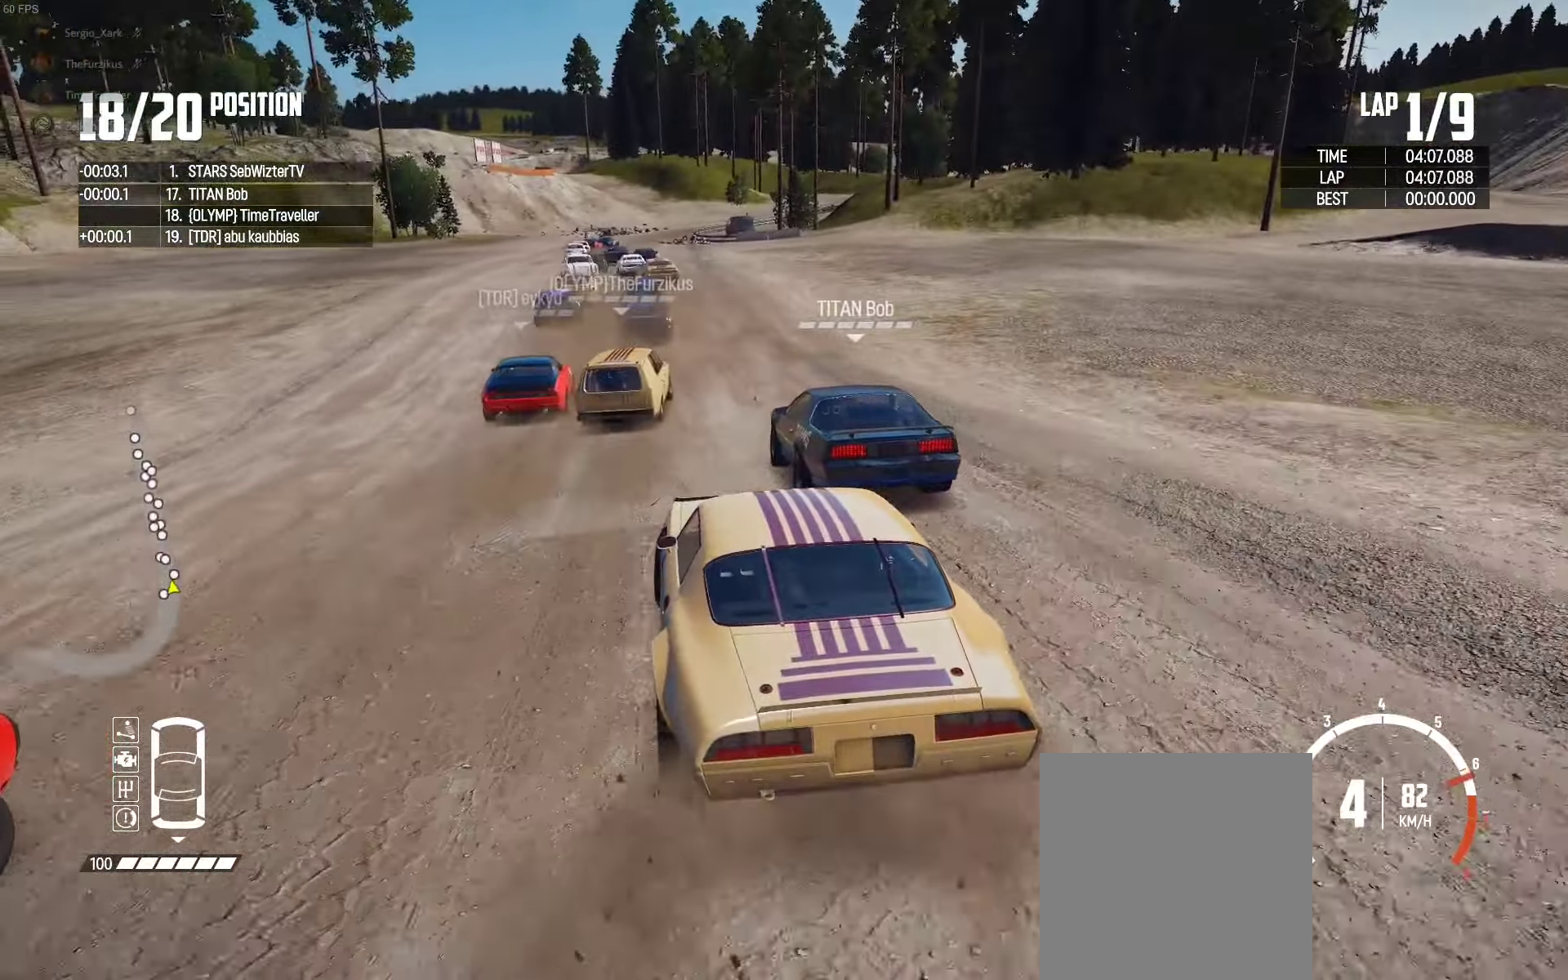
{"buttons": ["R2"], "left_stick": "center", "right_stick": "center", "events": [[133, "left_stick", "center"]]}
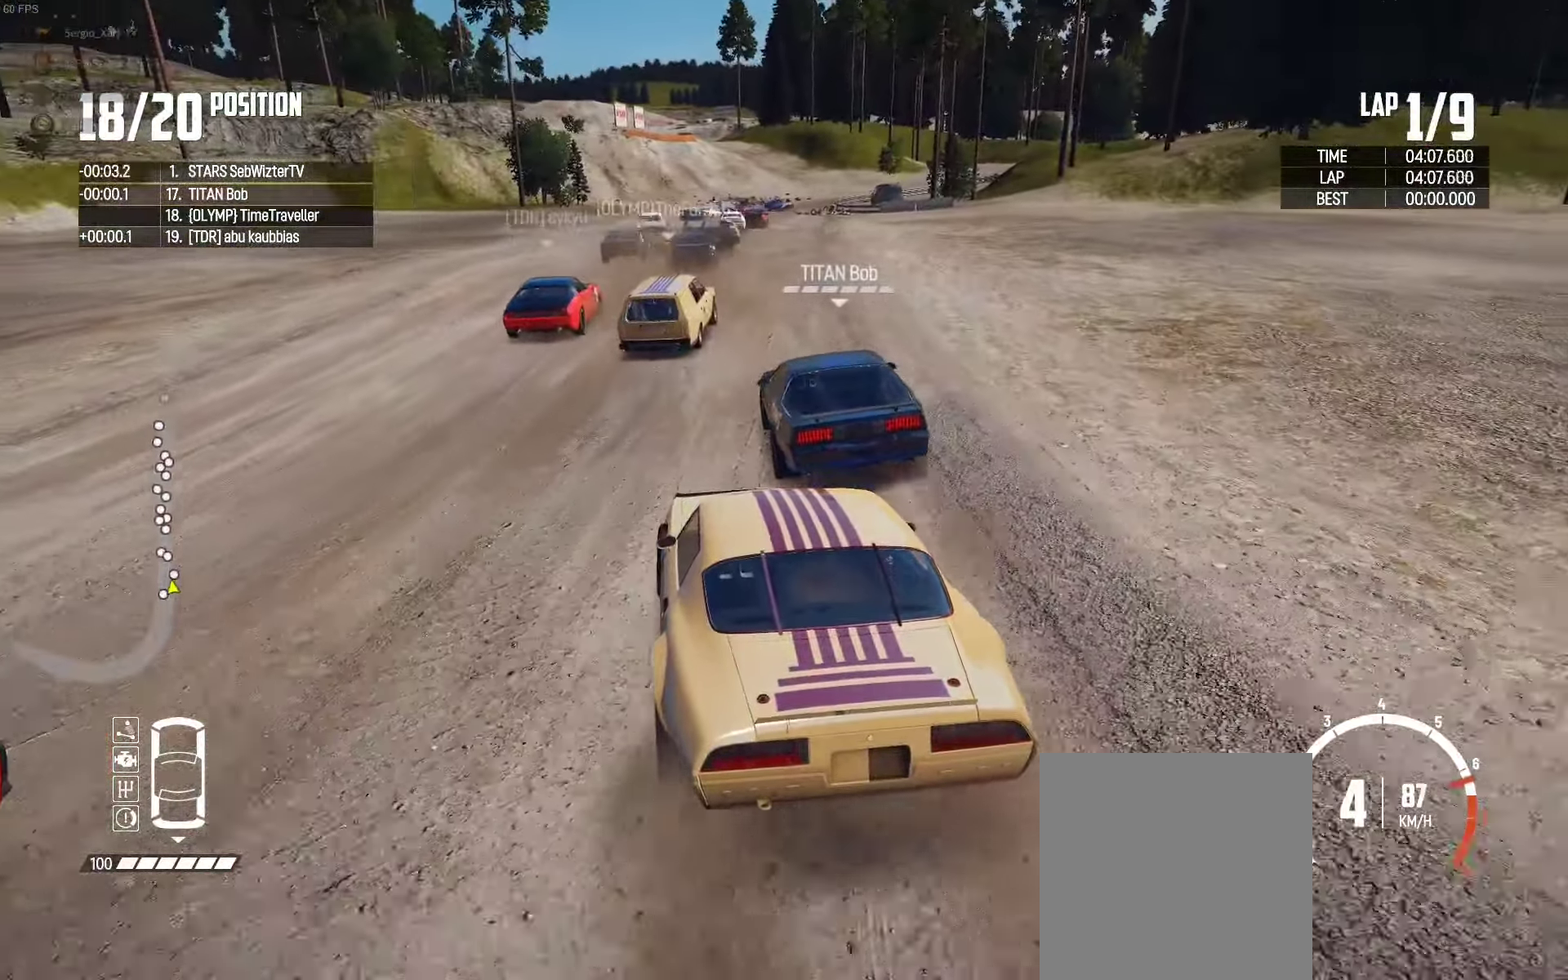
{"buttons": ["R2"], "left_stick": "right", "right_stick": "center", "events": [[50, "left_stick", "right"], [233, "left_stick", "center"], [416, "left_stick", "right"]]}
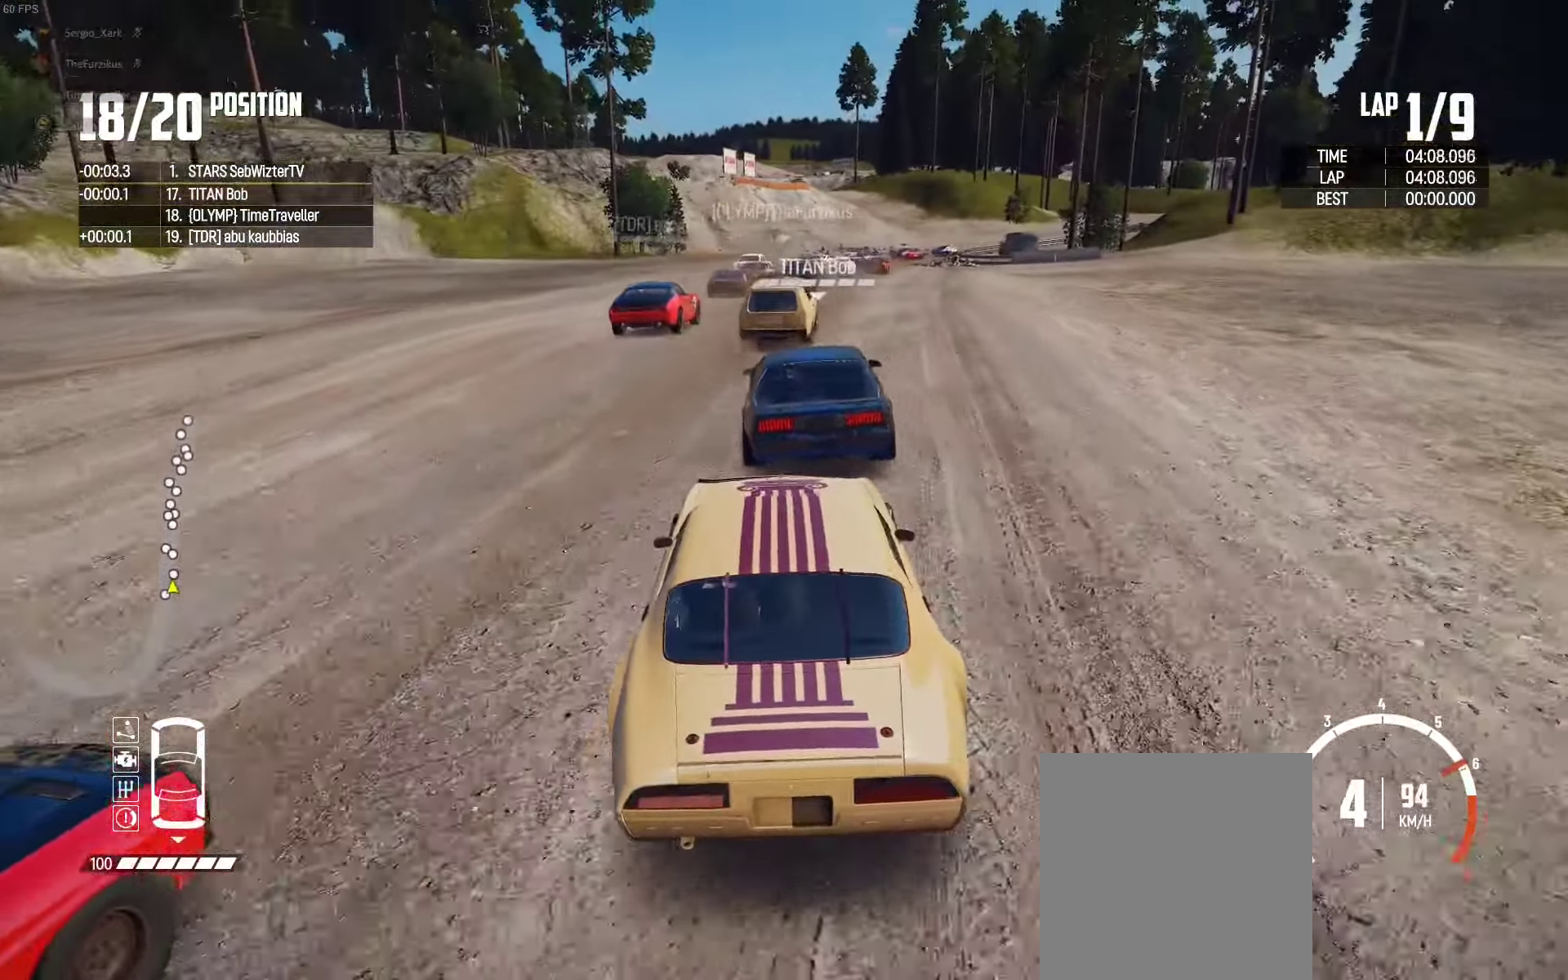
{"buttons": ["R2"], "left_stick": "center", "right_stick": "center", "events": [[50, "left_stick", "center"]]}
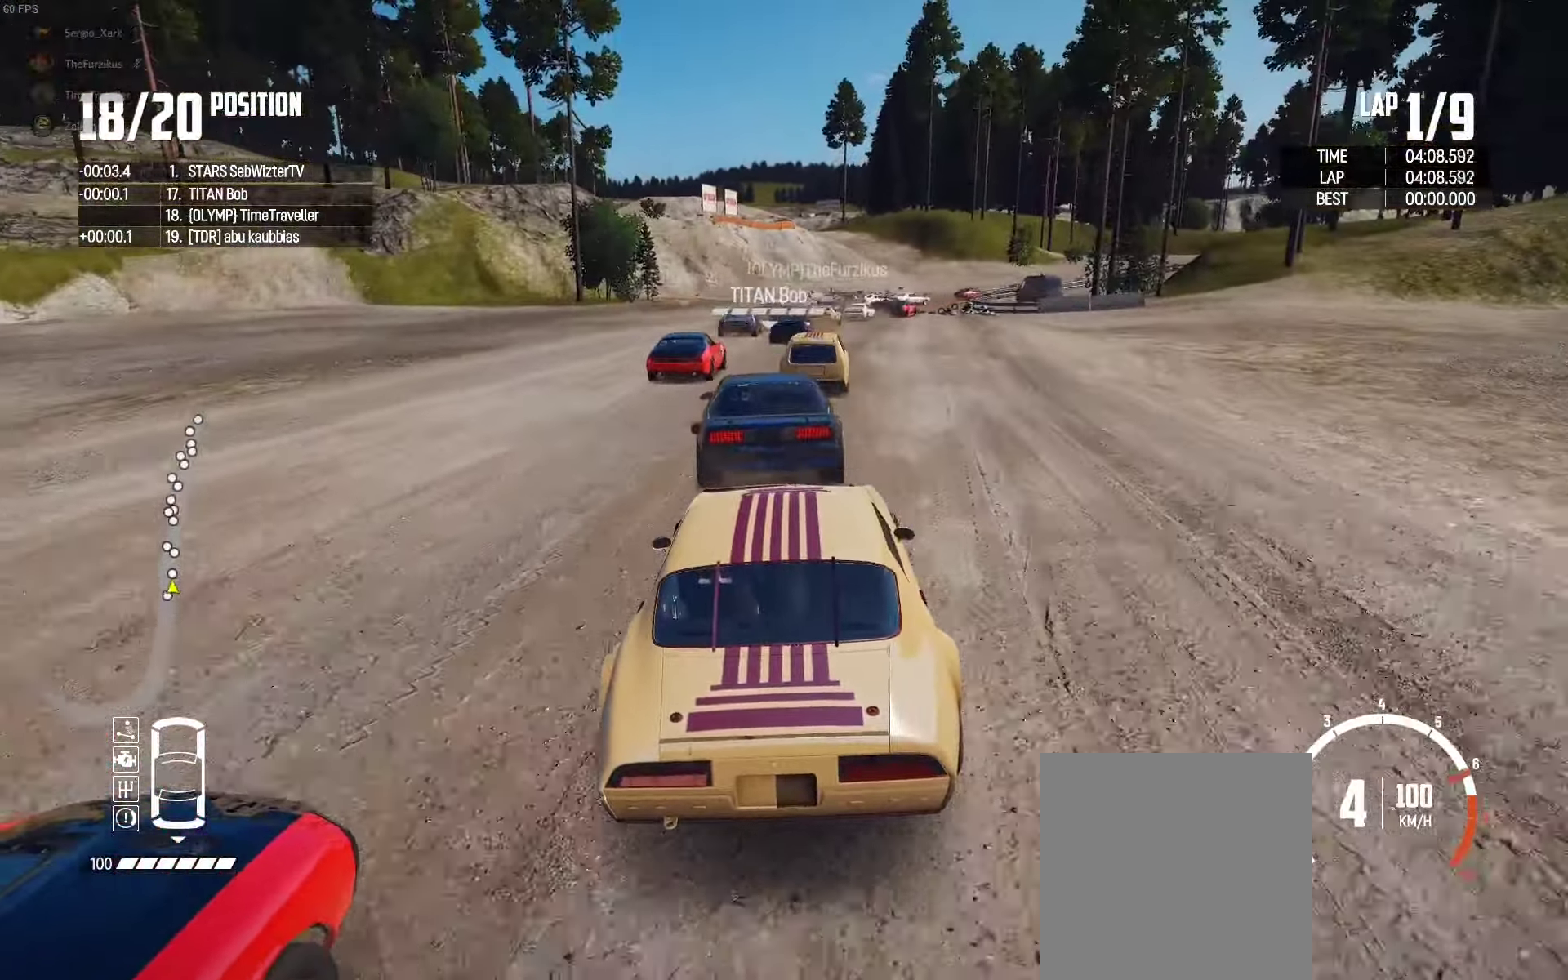
{"buttons": ["R2"], "left_stick": "center", "right_stick": "center", "events": [[283, "right_stick", "up-right"], [366, "right_stick", "center"]]}
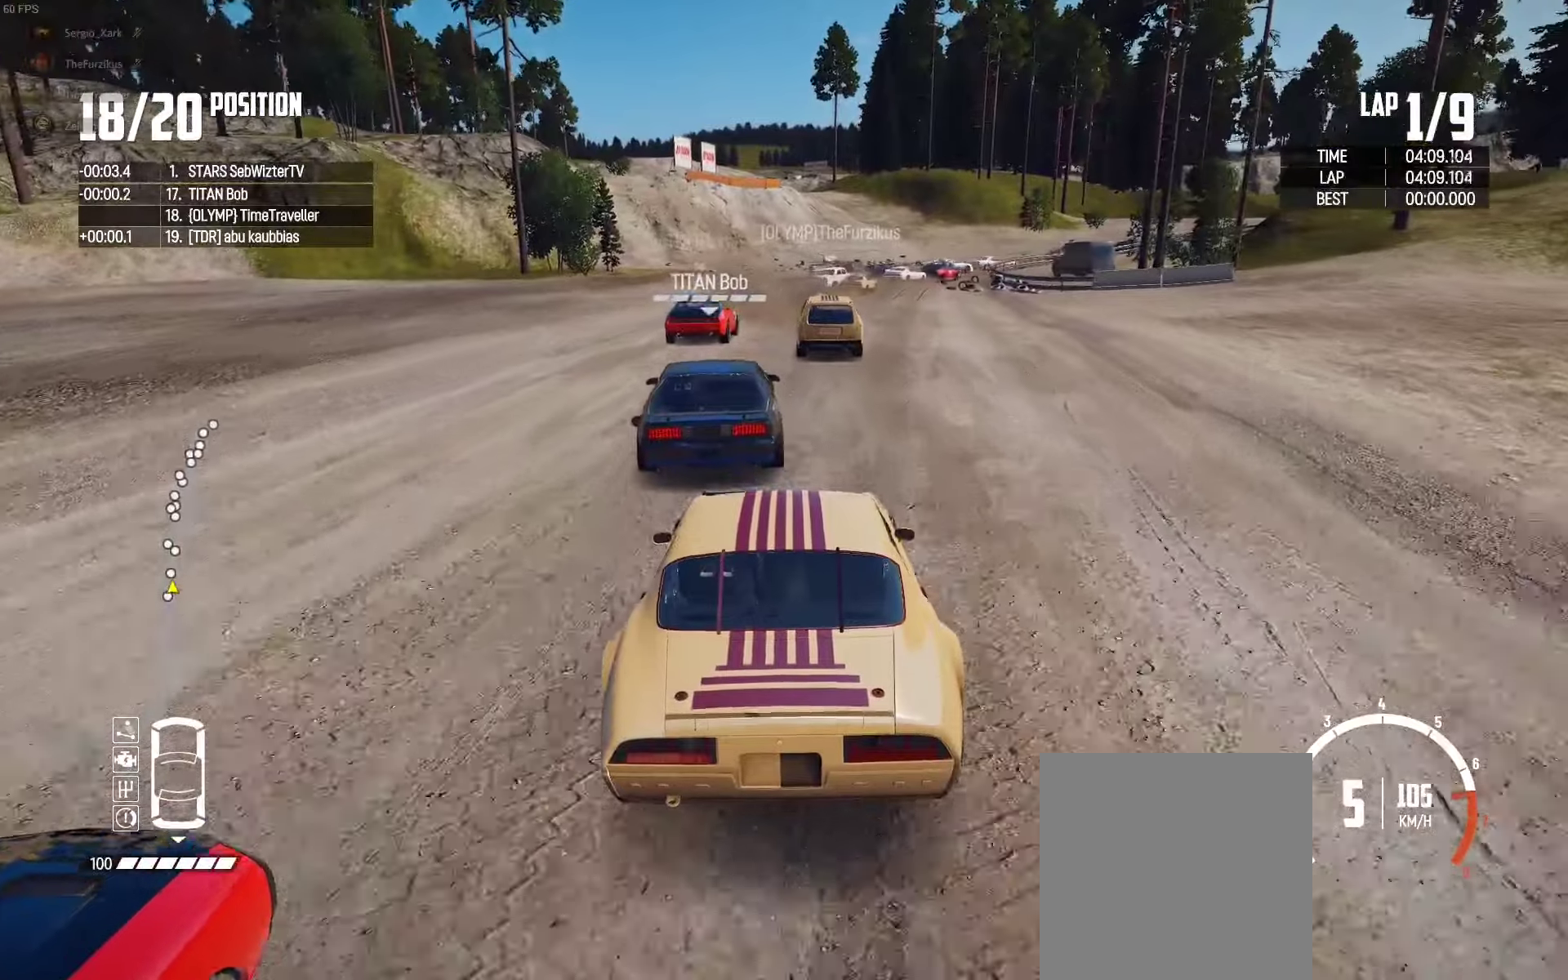
{"buttons": ["R2"], "left_stick": "right", "right_stick": "center", "events": [[433, "left_stick", "right"]]}
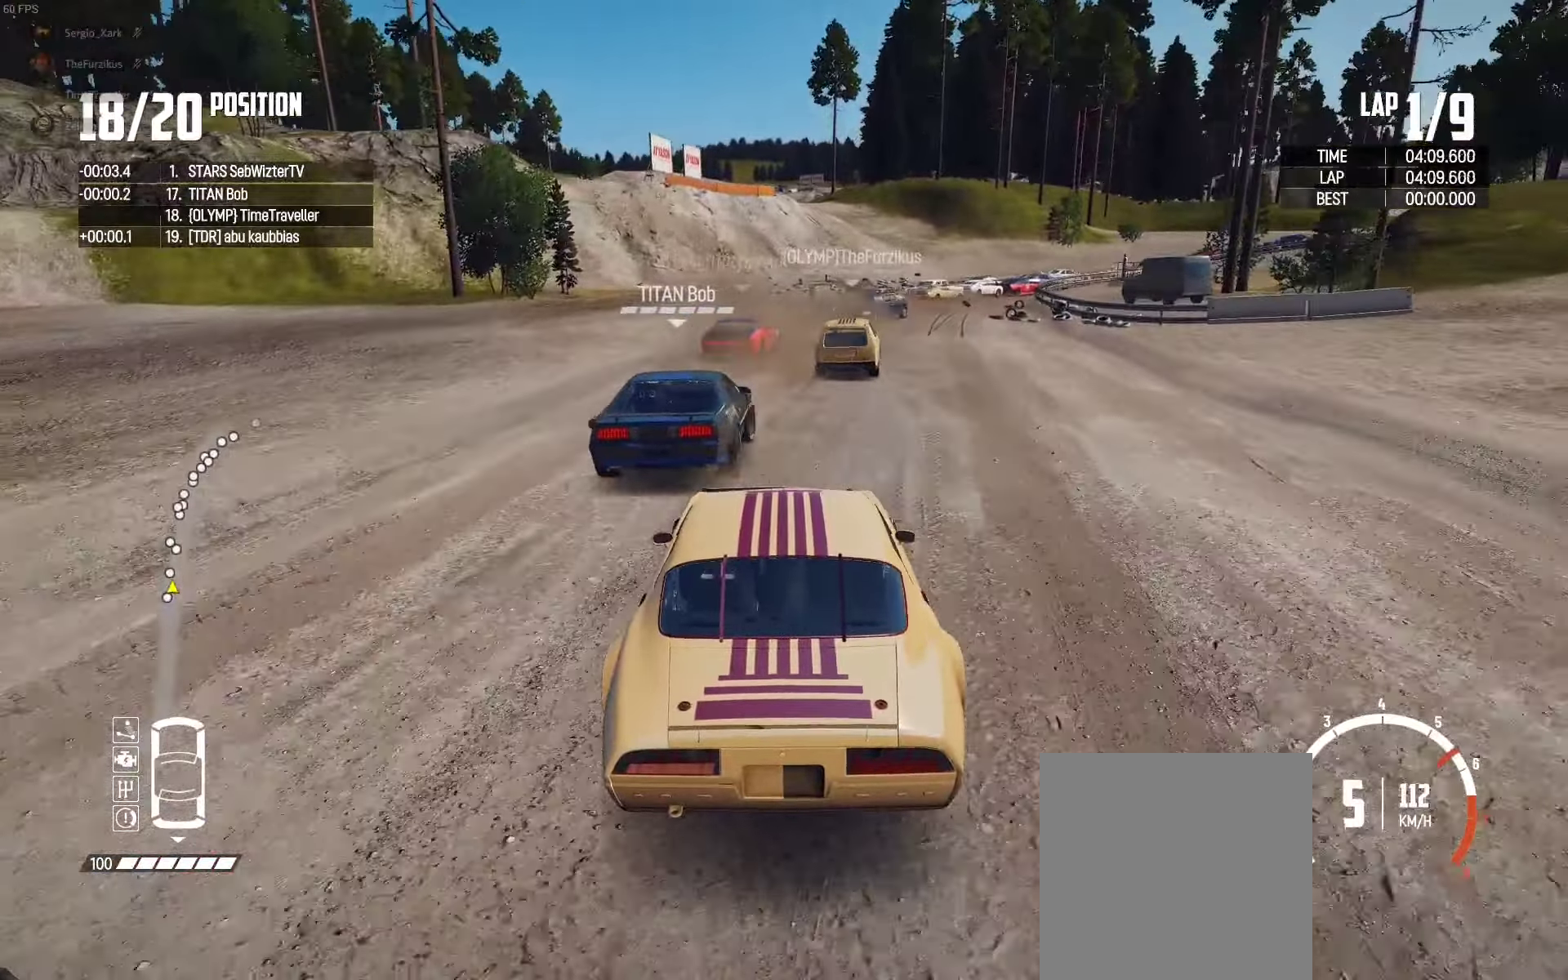
{"buttons": ["R2"], "left_stick": "right", "right_stick": "center", "events": [[267, "left_stick", "center"], [367, "left_stick", "right"]]}
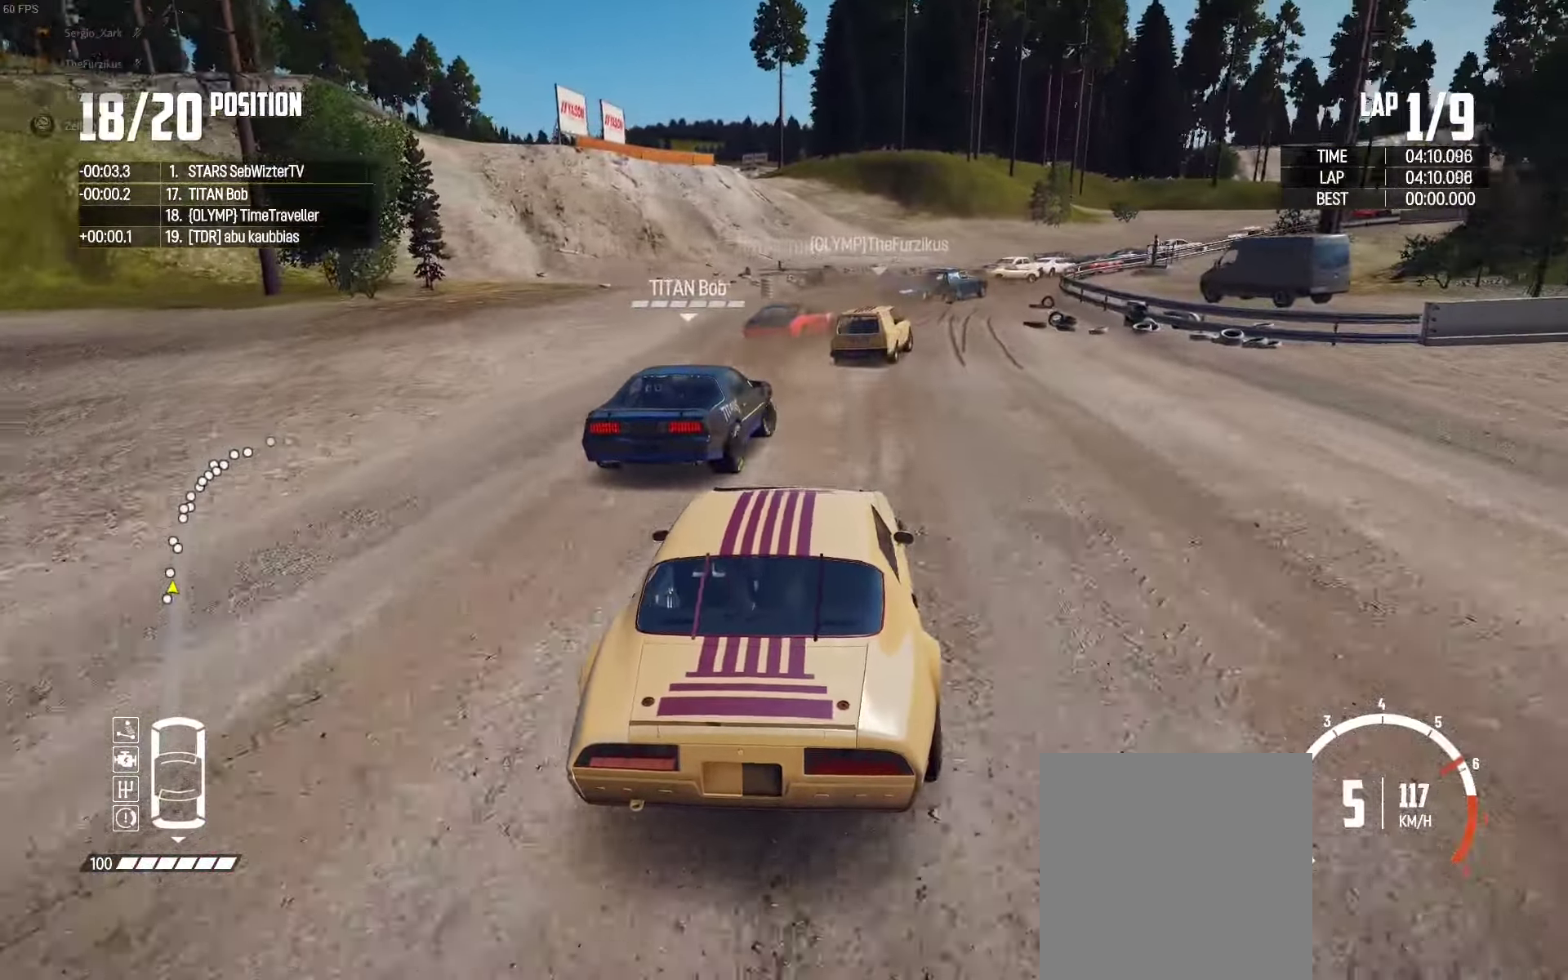
{"buttons": ["R2"], "left_stick": "up-right", "right_stick": "center", "events": [[150, "left_stick", "up"], [250, "left_stick", "up-right"]]}
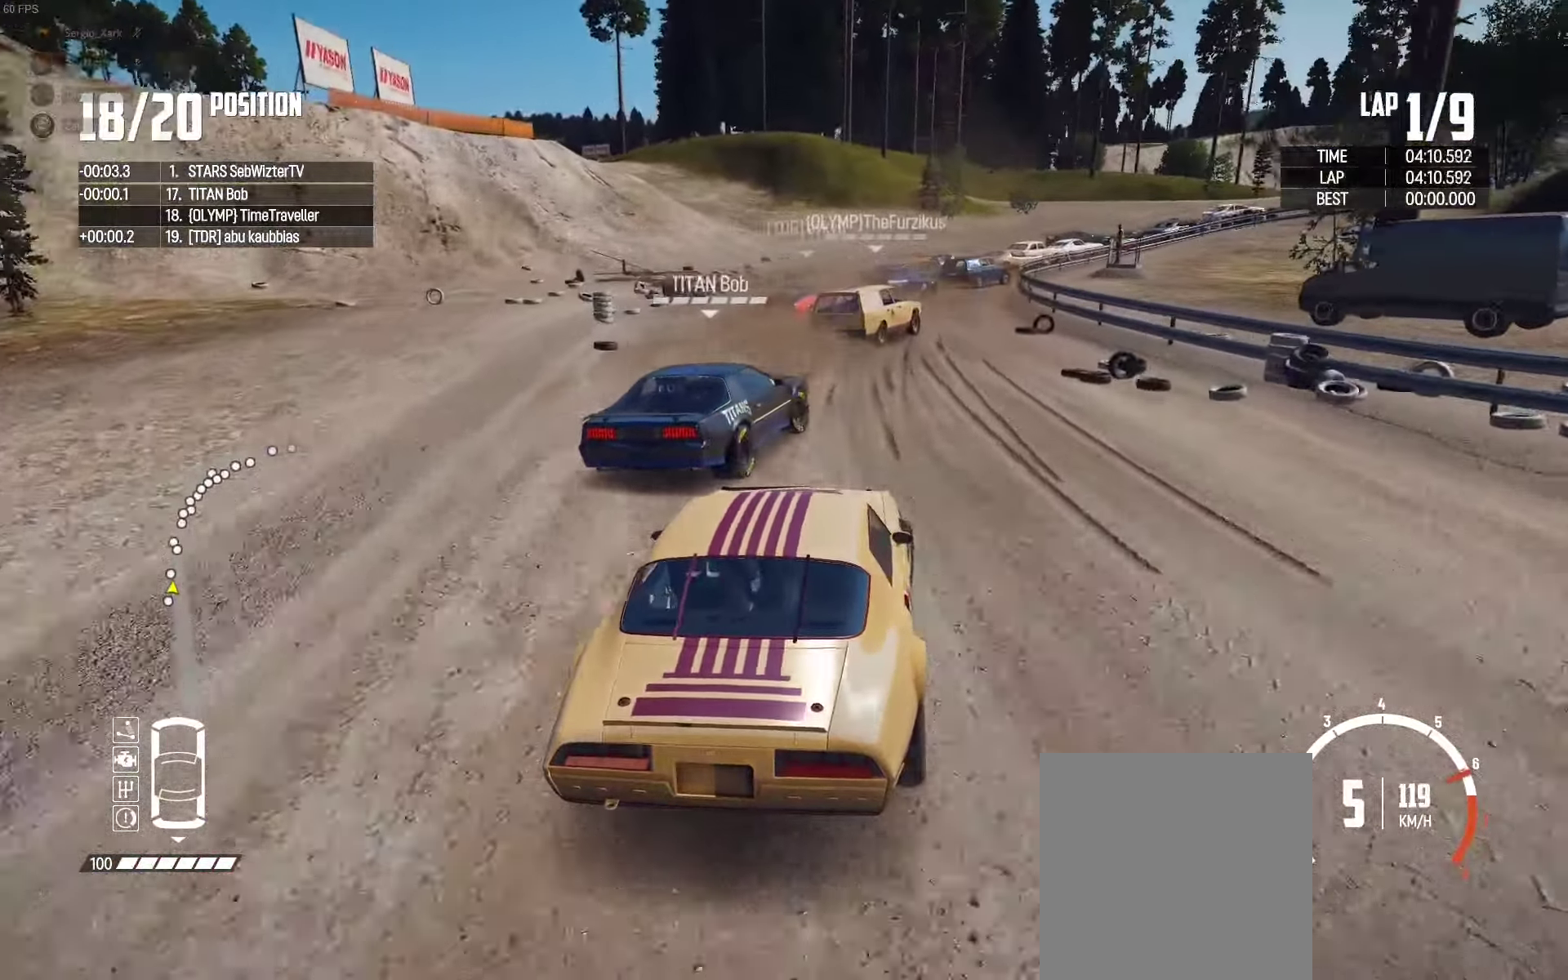
{"buttons": [], "left_stick": "up-right", "right_stick": "center", "events": [[150, "R2", "up"]]}
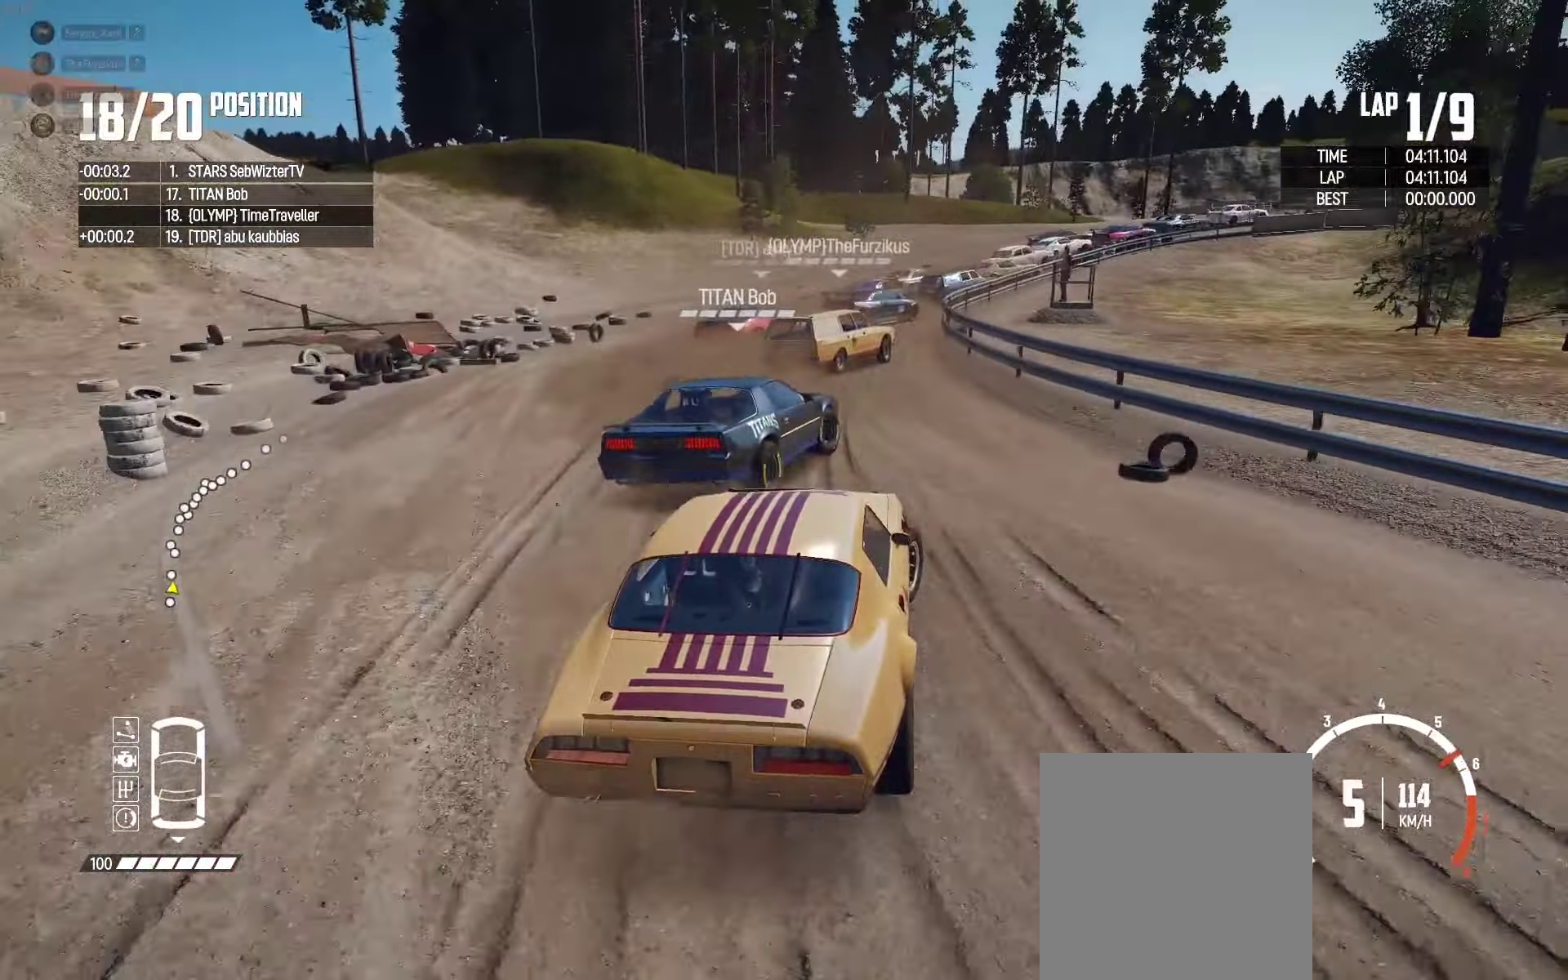
{"buttons": [], "left_stick": "up-right", "right_stick": "center", "events": [[67, "R2", "down"], [200, "R2", "up"], [283, "R2", "down"], [450, "R2", "up"]]}
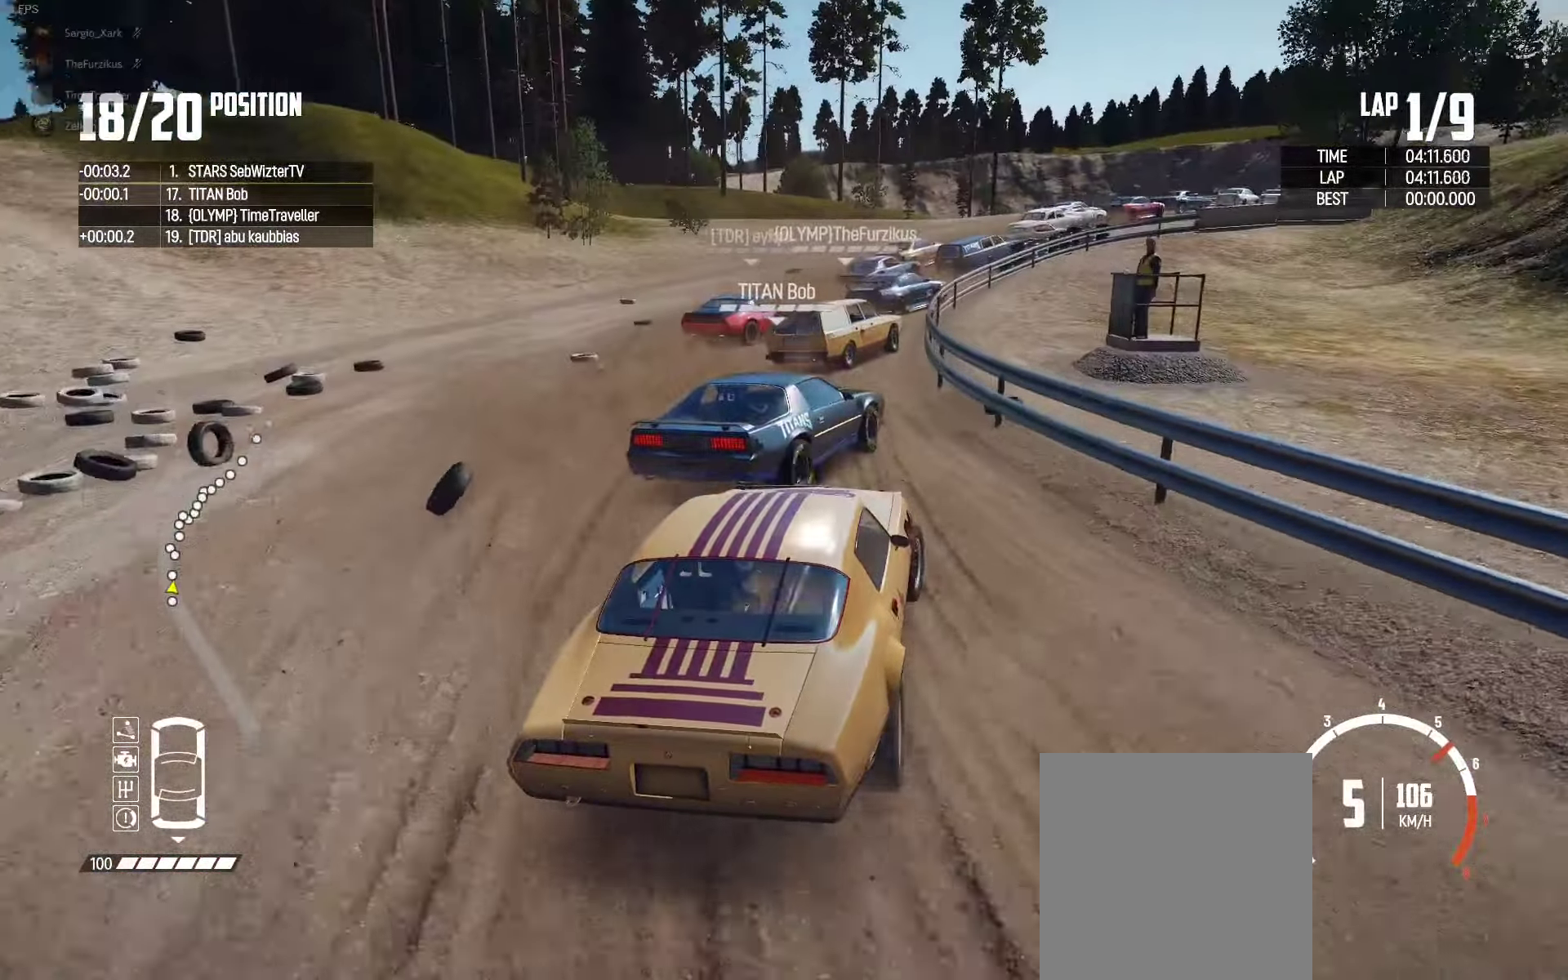
{"buttons": [], "left_stick": "up-right", "right_stick": "center", "events": [[33, "R2", "down"], [200, "R2", "up"], [267, "R2", "down"], [450, "R2", "up"]]}
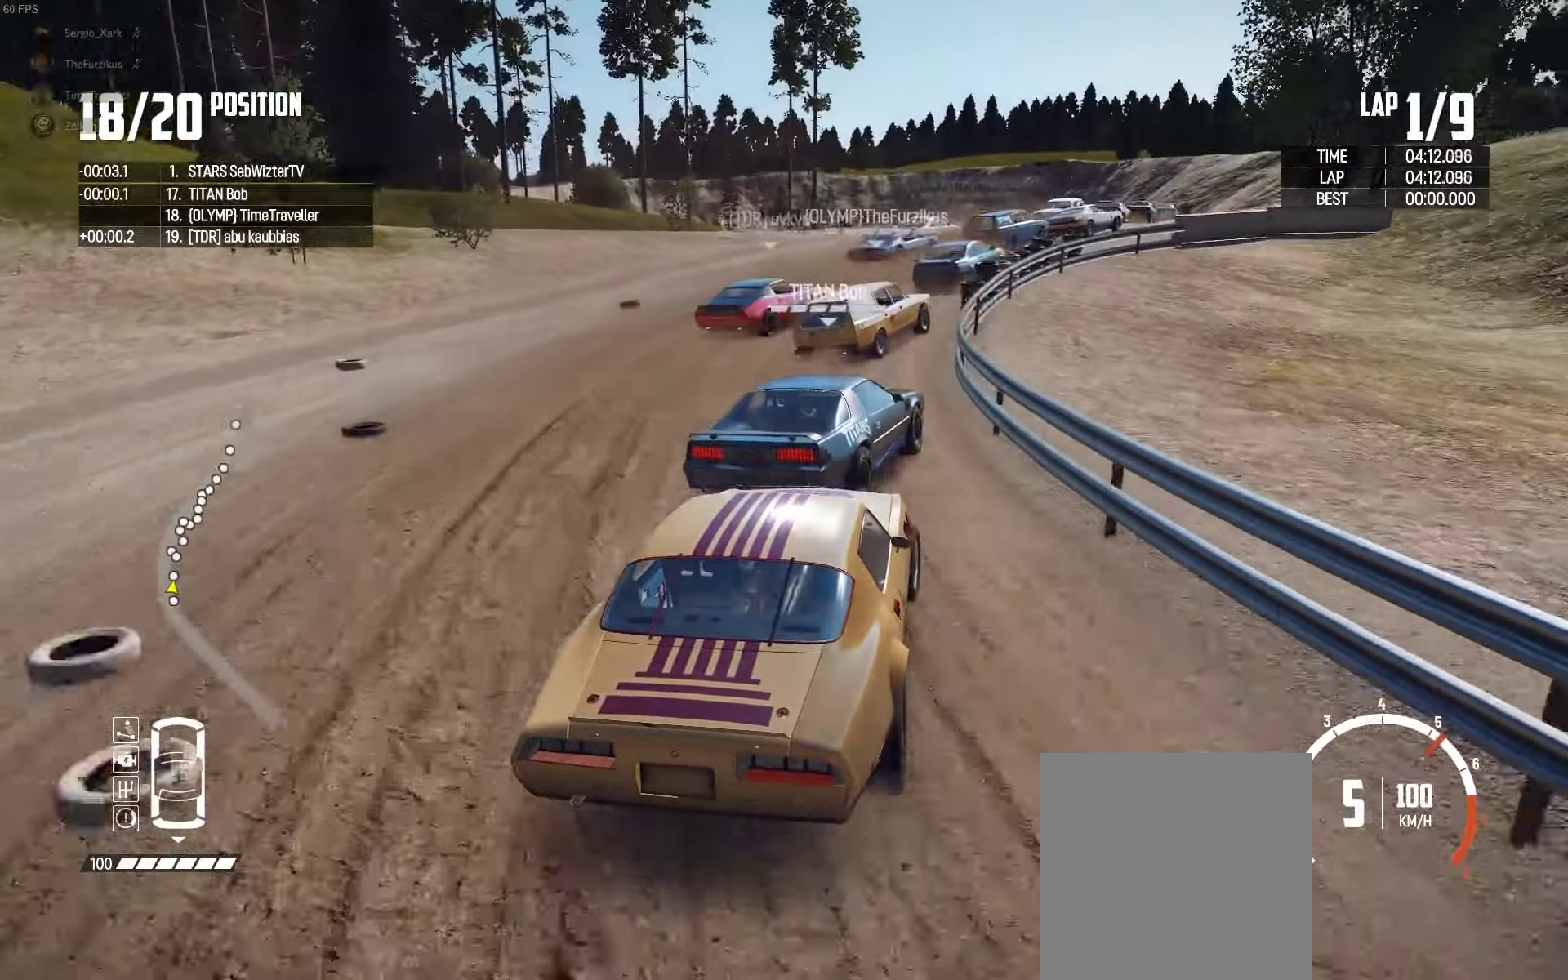
{"buttons": ["R2"], "left_stick": "up-right", "right_stick": "center", "events": [[17, "R2", "down"], [167, "R2", "up"], [233, "R2", "down"], [450, "R2", "up"], [483, "R2", "down"]]}
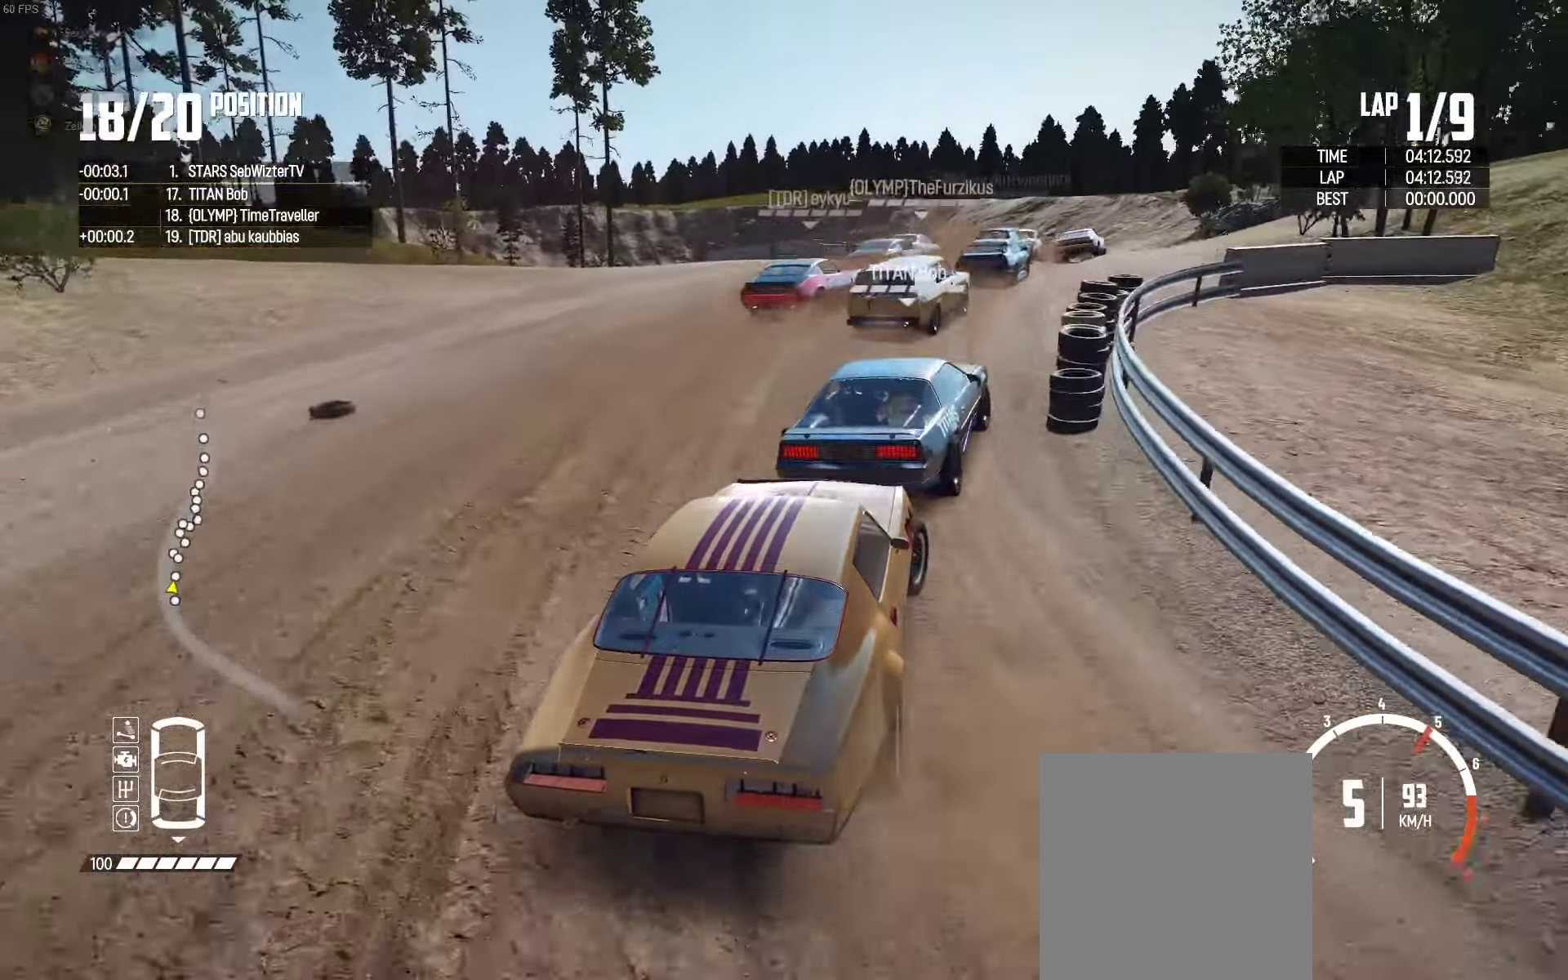
{"buttons": ["R2"], "left_stick": "up-left", "right_stick": "center", "events": [[167, "left_stick", "up"], [450, "left_stick", "up-left"]]}
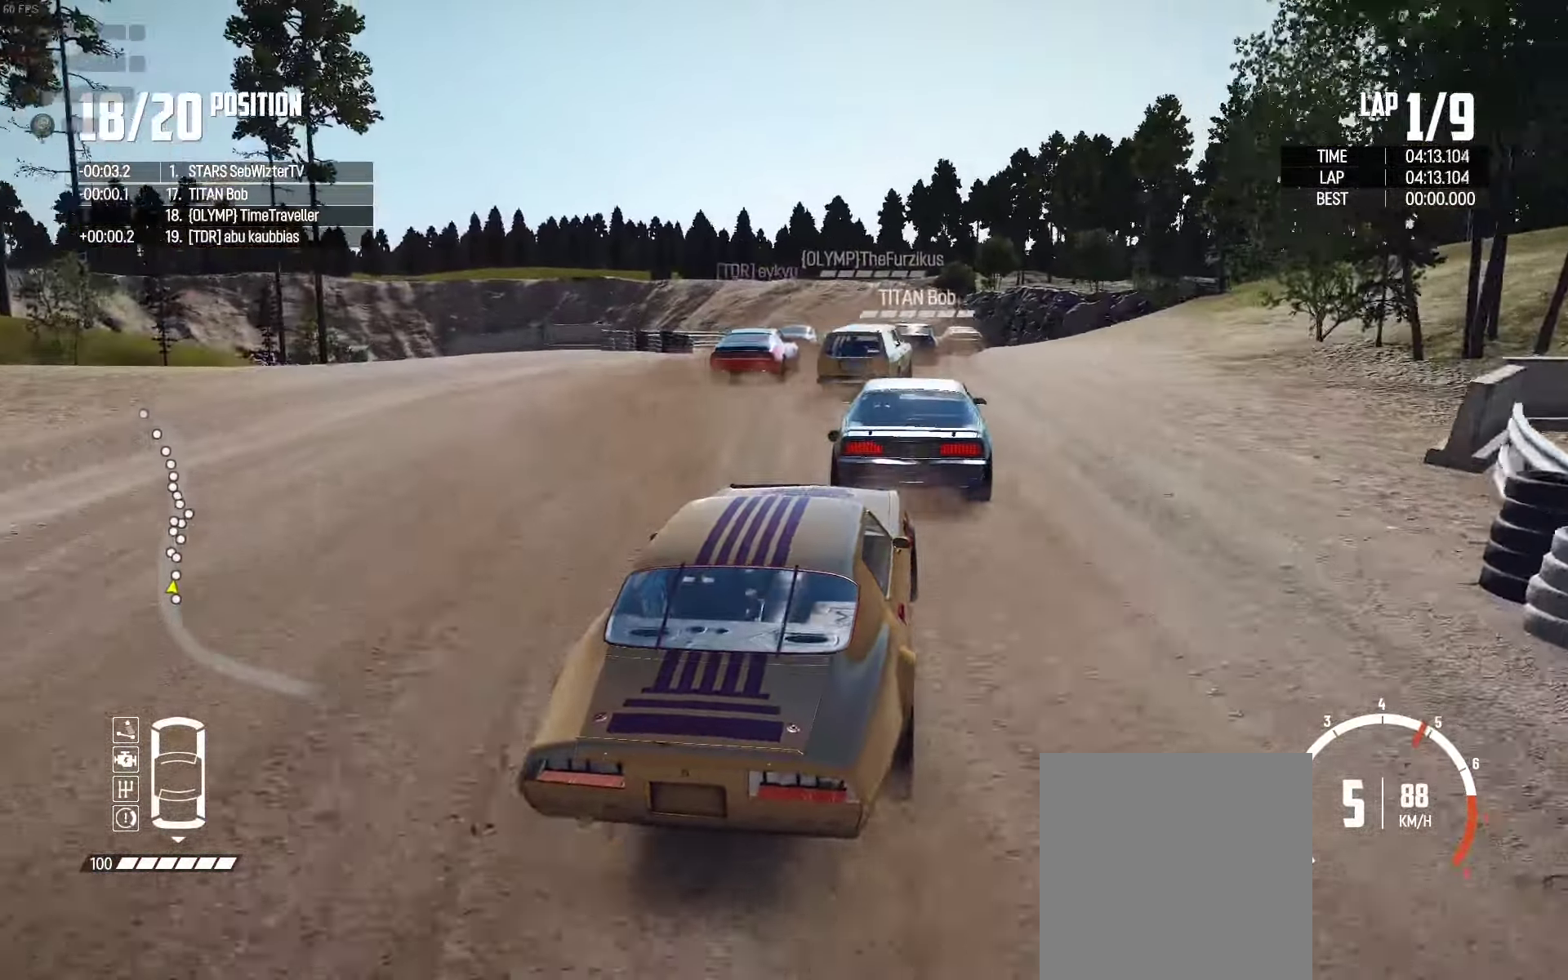
{"buttons": ["R2"], "left_stick": "center", "right_stick": "center", "events": [[17, "left_stick", "left"], [117, "left_stick", "center"], [283, "left_stick", "left"], [350, "left_stick", "center"], [400, "left_stick", "right"], [500, "left_stick", "center"]]}
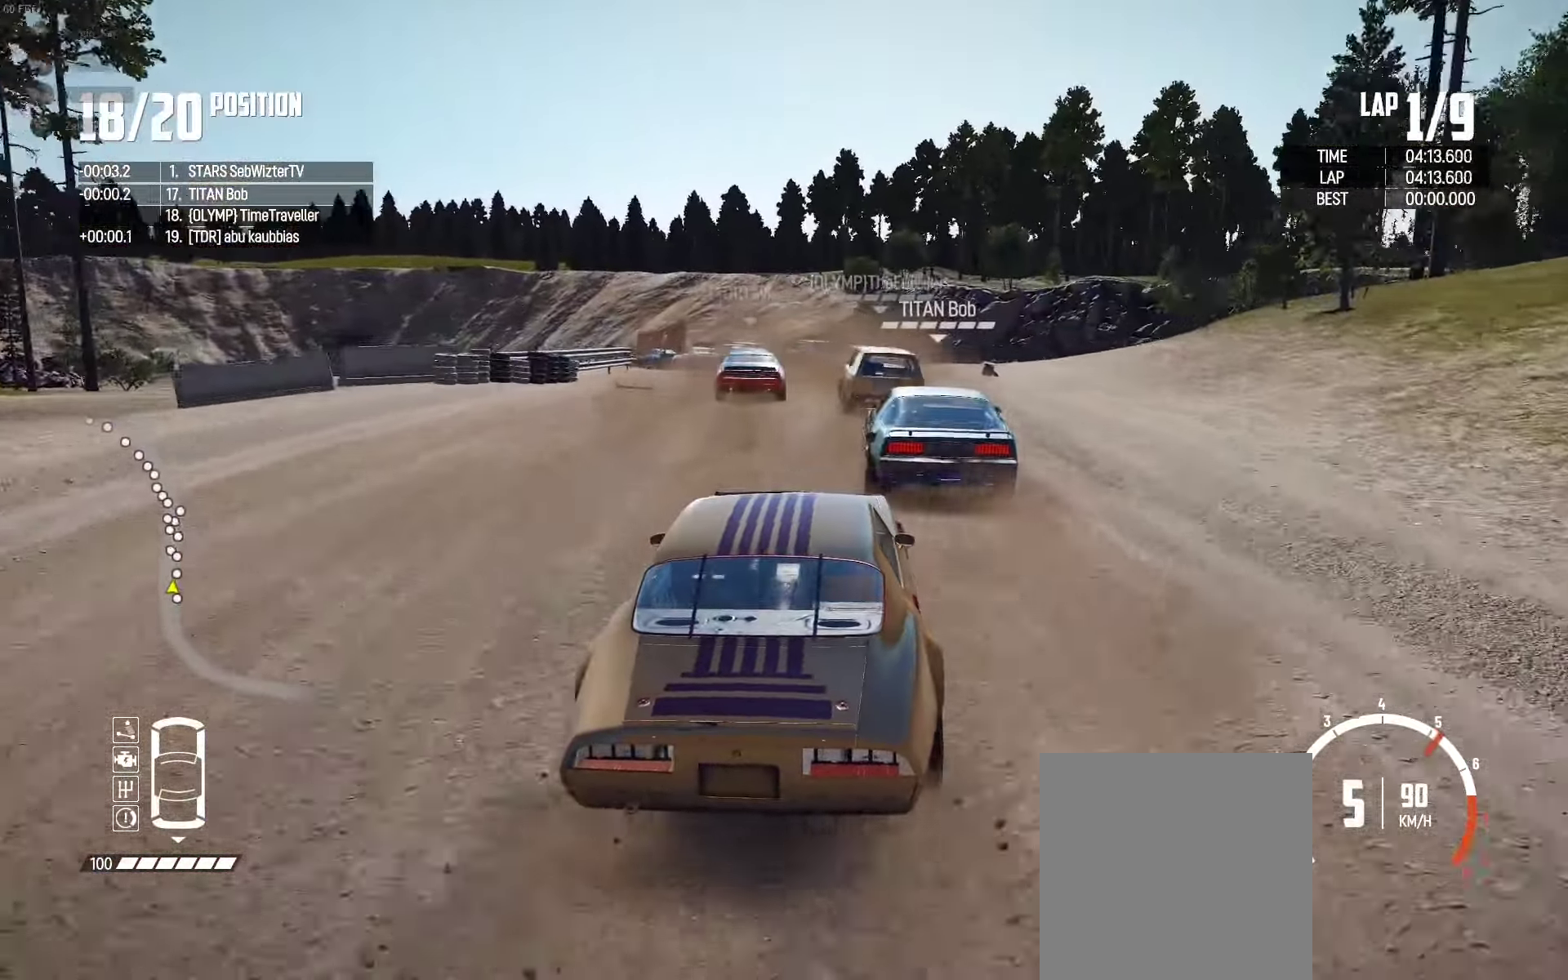
{"buttons": ["R2"], "left_stick": "left", "right_stick": "center", "events": [[100, "left_stick", "right"], [167, "left_stick", "center"], [317, "left_stick", "left"]]}
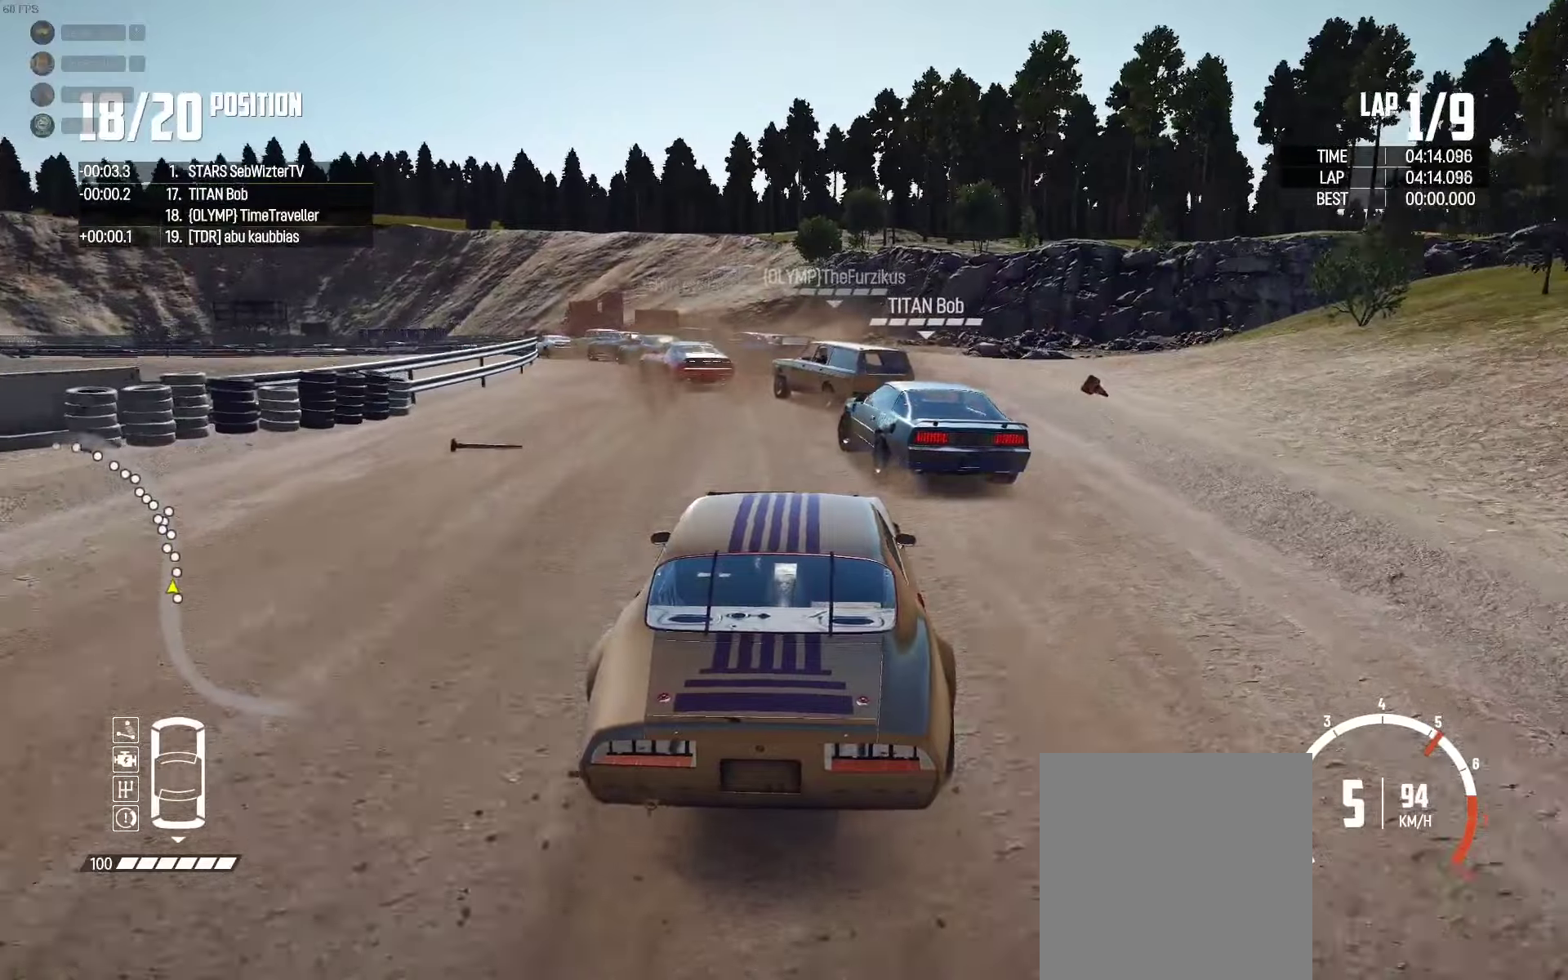
{"buttons": ["R2"], "left_stick": "left", "right_stick": "center", "events": [[250, "left_stick", "center"], [367, "left_stick", "left"]]}
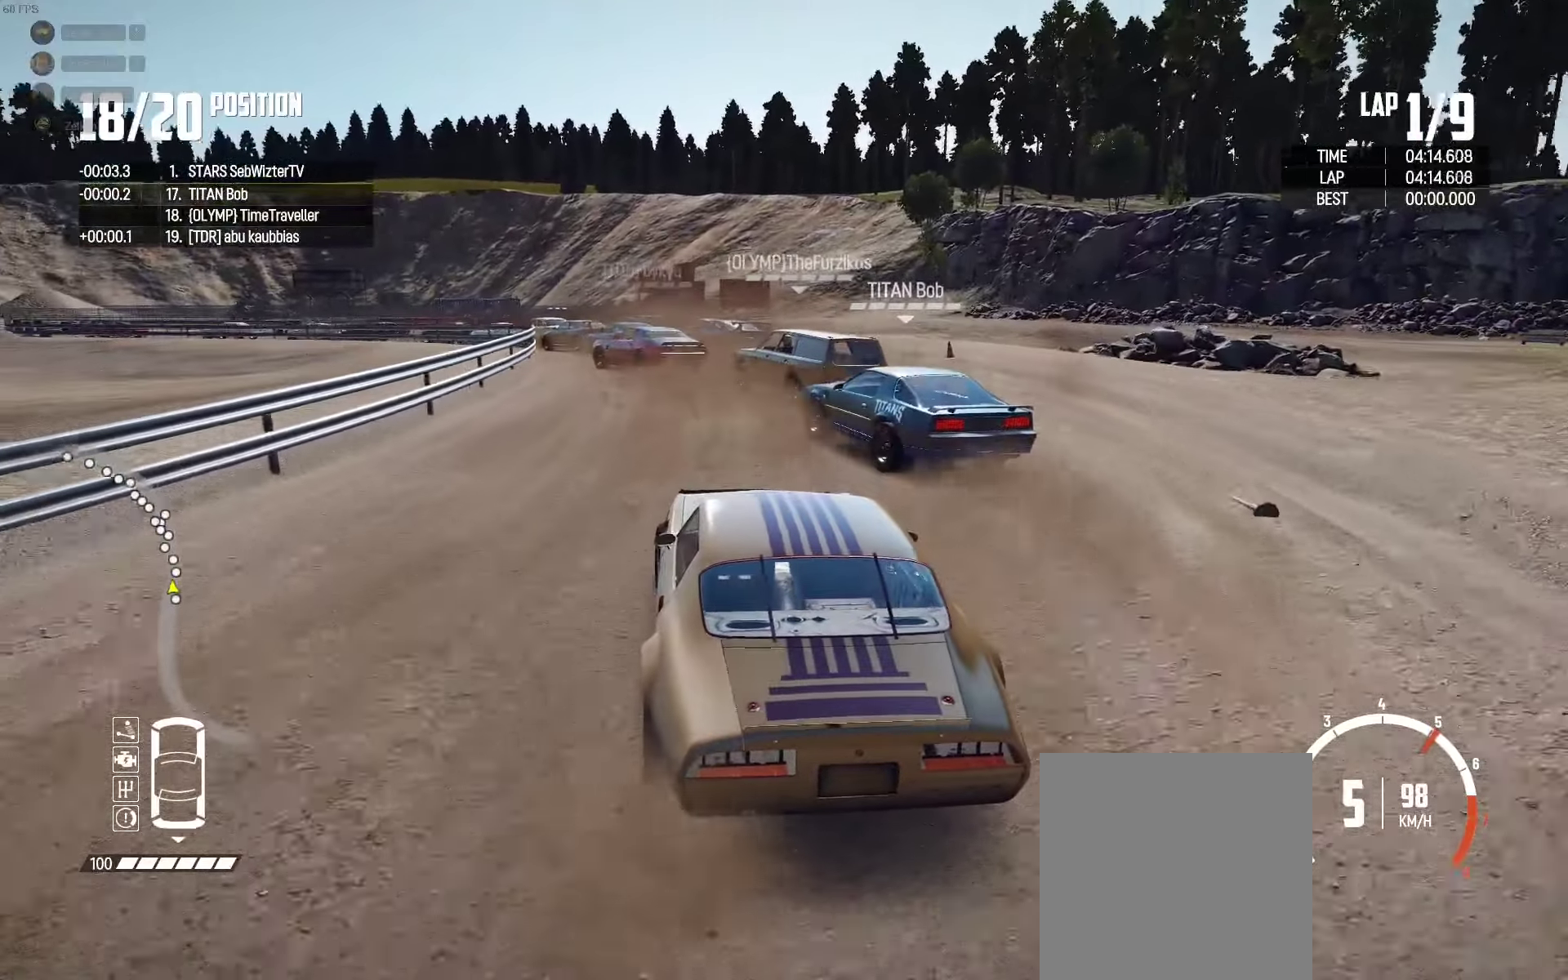
{"buttons": [], "left_stick": "up-left", "right_stick": "center", "events": [[34, "R2", "up"], [117, "R2", "down"], [167, "left_stick", "up-left"], [267, "R2", "up"], [317, "R2", "down"], [484, "R2", "up"]]}
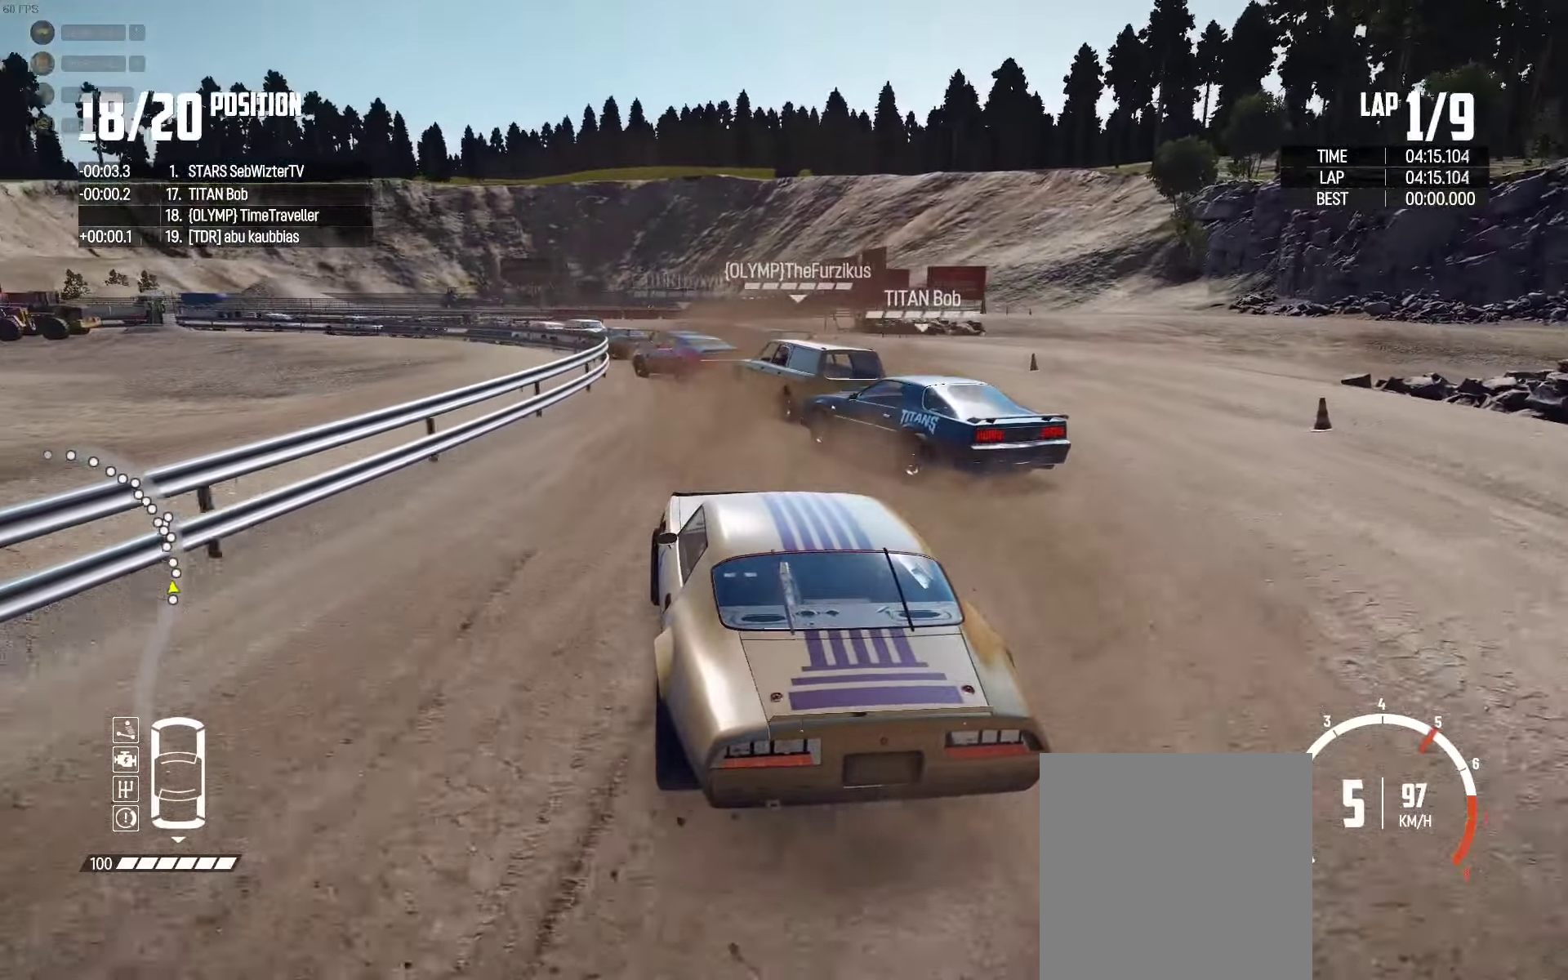
{"buttons": ["R2"], "left_stick": "up-left", "right_stick": "center", "events": [[50, "R2", "down"], [384, "R2", "up"], [417, "left_stick", "up-right"], [450, "R2", "down"], [500, "left_stick", "up-left"]]}
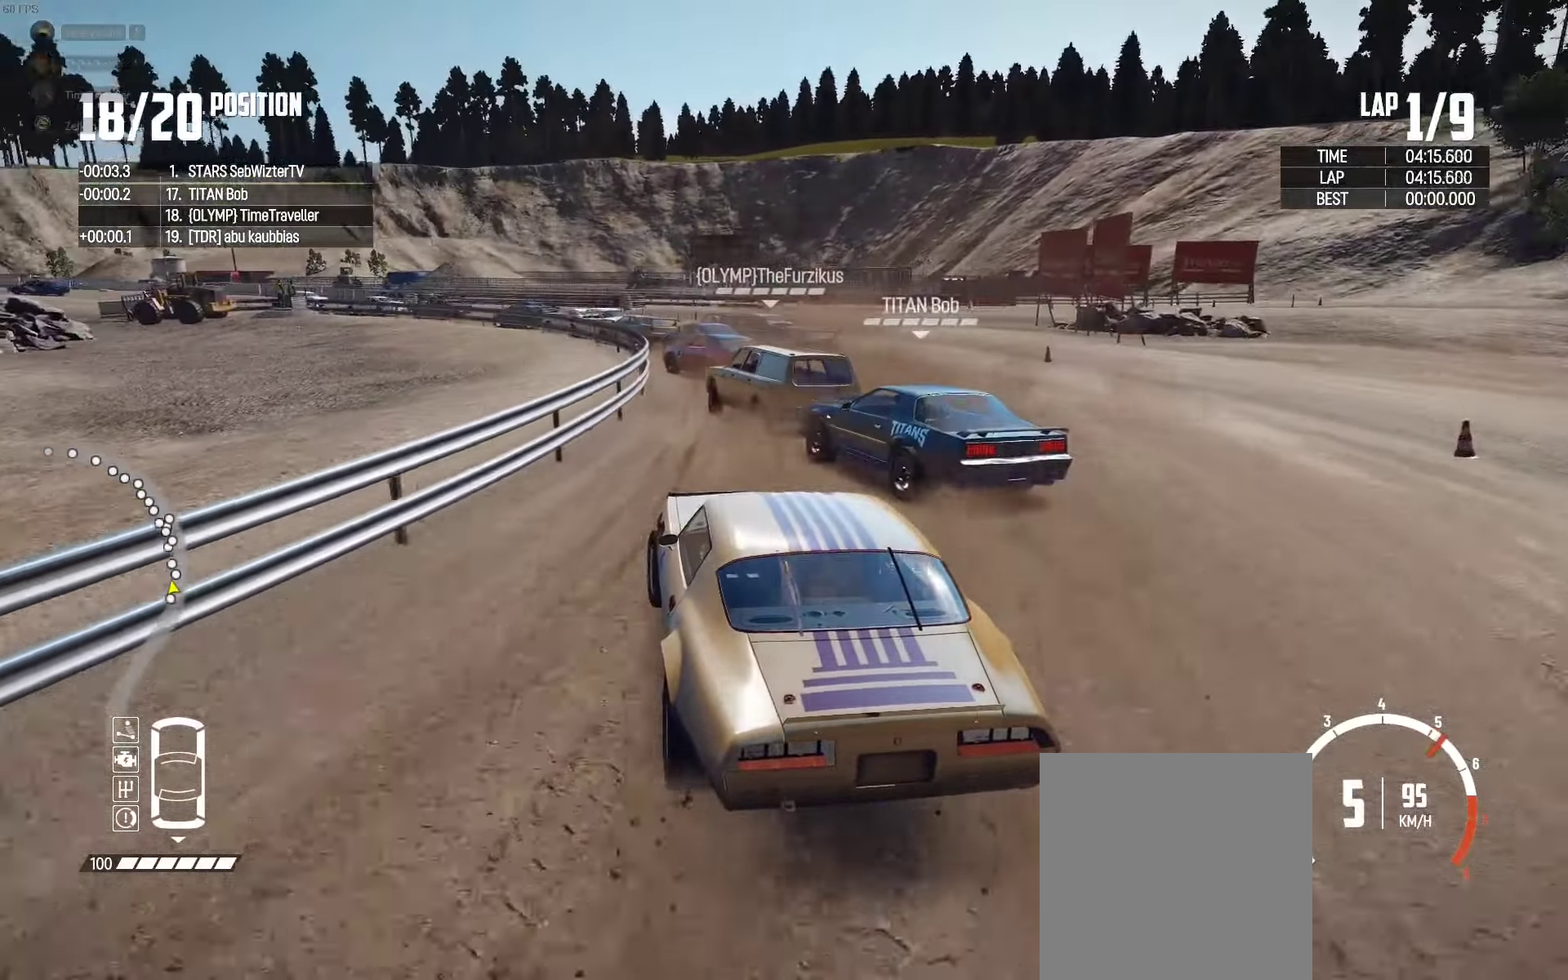
{"buttons": ["R2"], "left_stick": "up", "right_stick": "center", "events": [[134, "R2", "up"], [184, "R2", "down"], [200, "left_stick", "up"], [367, "R2", "up"], [400, "R2", "down"]]}
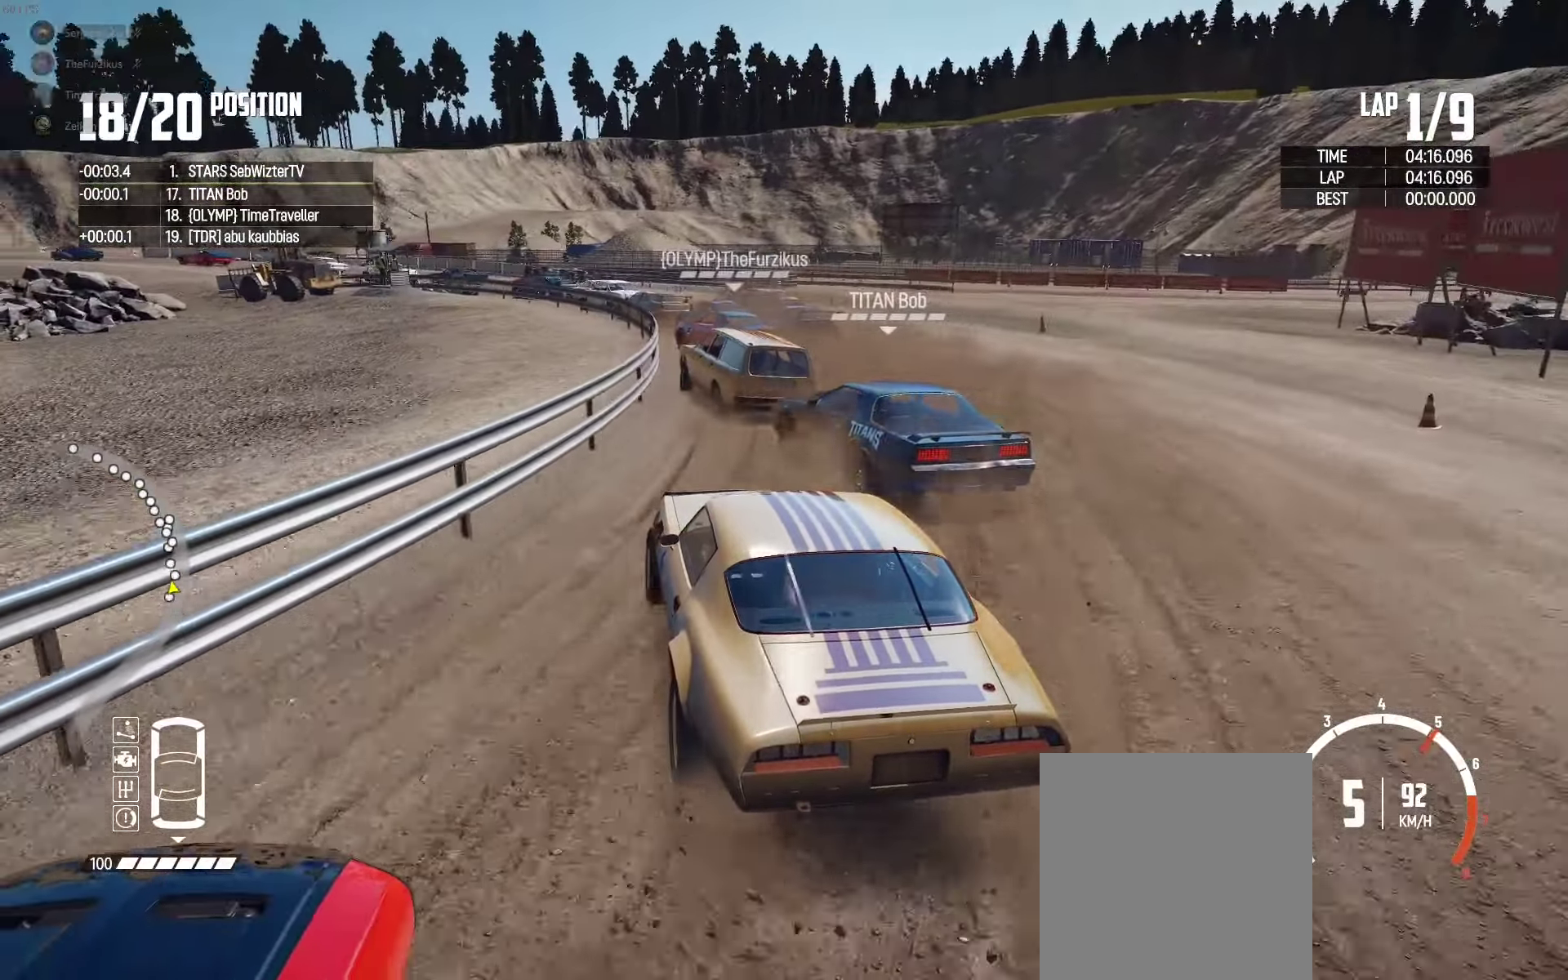
{"buttons": ["R2"], "left_stick": "right", "right_stick": "center", "events": [[250, "left_stick", "center"], [367, "left_stick", "left"], [450, "left_stick", "right"]]}
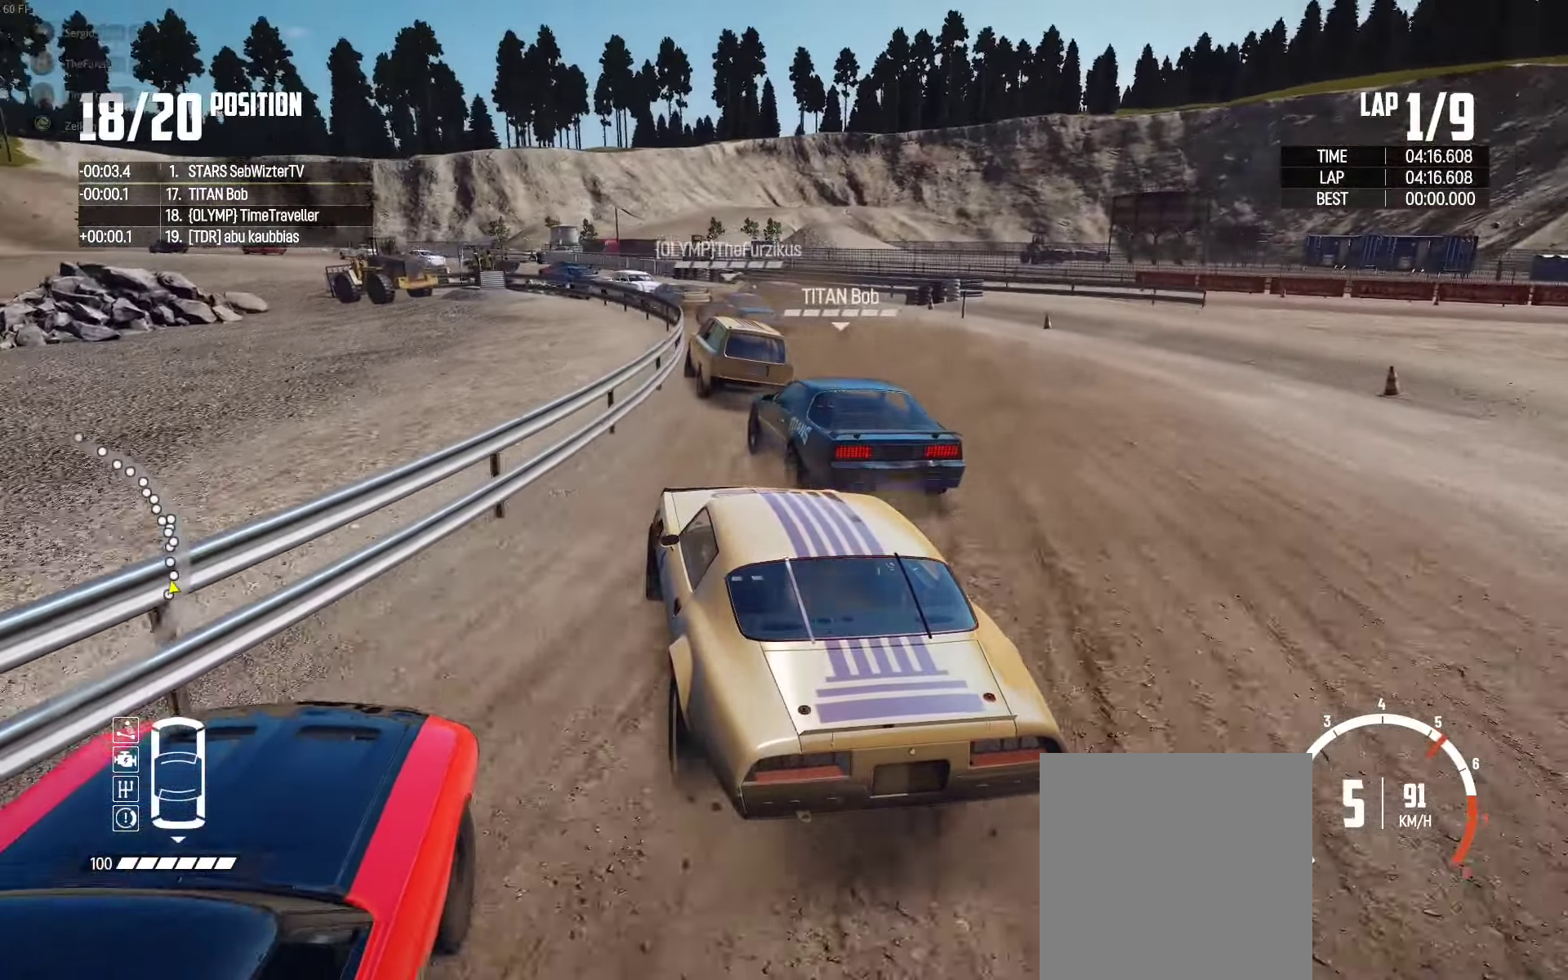
{"buttons": ["R2"], "left_stick": "left", "right_stick": "center", "events": [[200, "right_stick", "down-right"], [250, "left_stick", "center"], [300, "right_stick", "center"], [384, "left_stick", "left"]]}
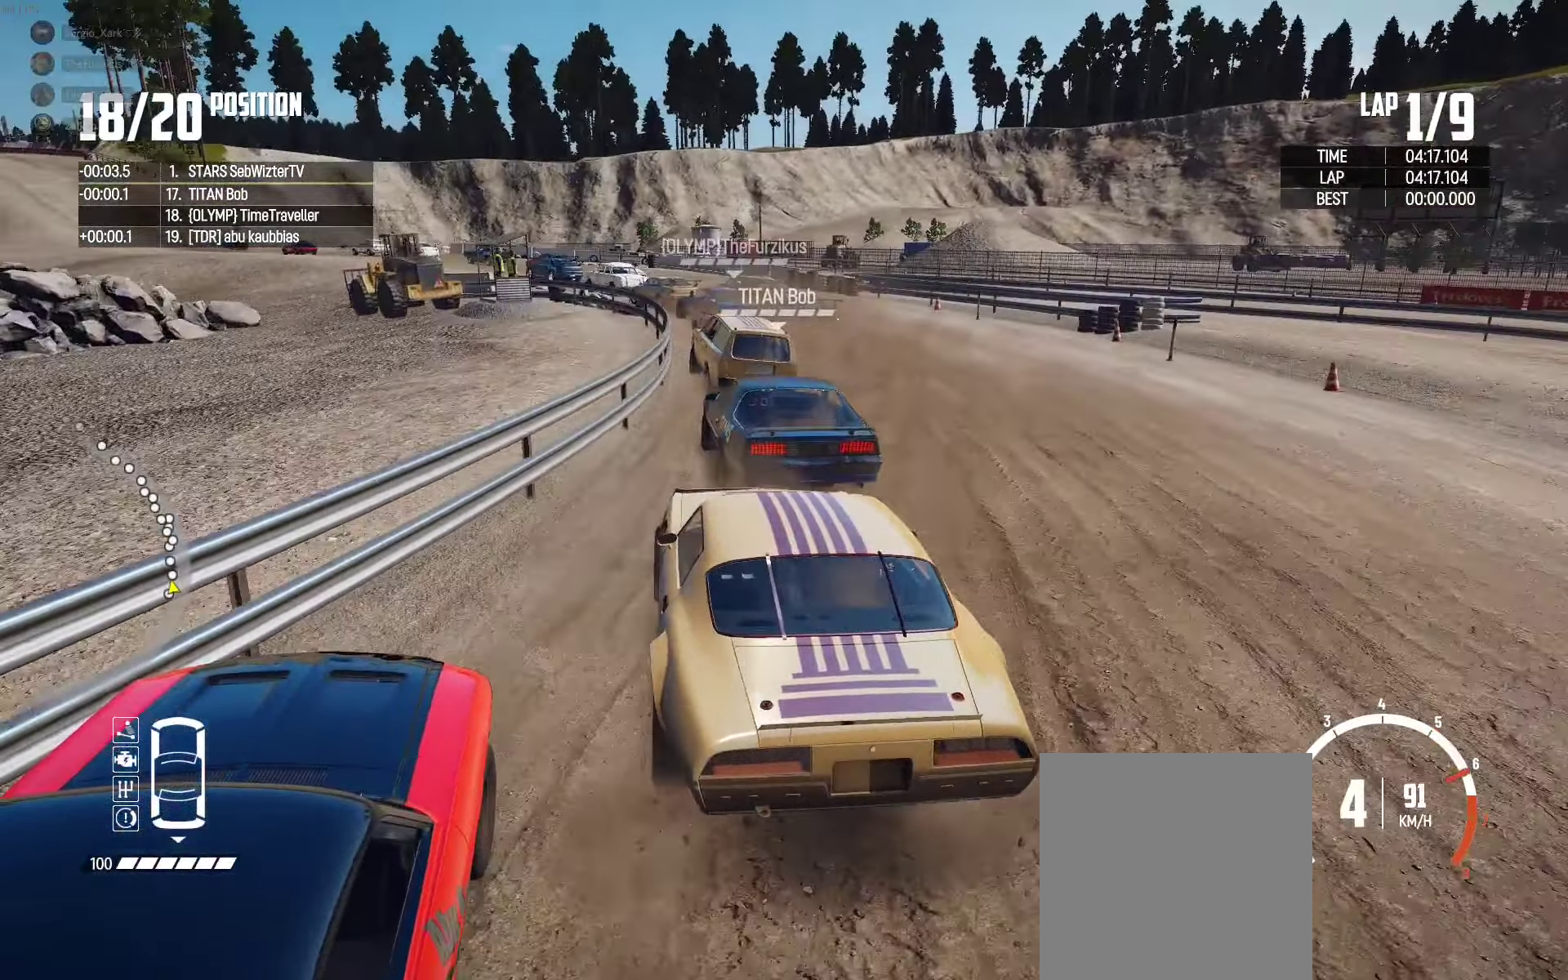
{"buttons": ["R2"], "left_stick": "left", "right_stick": "center", "events": [[34, "left_stick", "center"], [84, "left_stick", "left"], [334, "left_stick", "center"], [484, "left_stick", "left"]]}
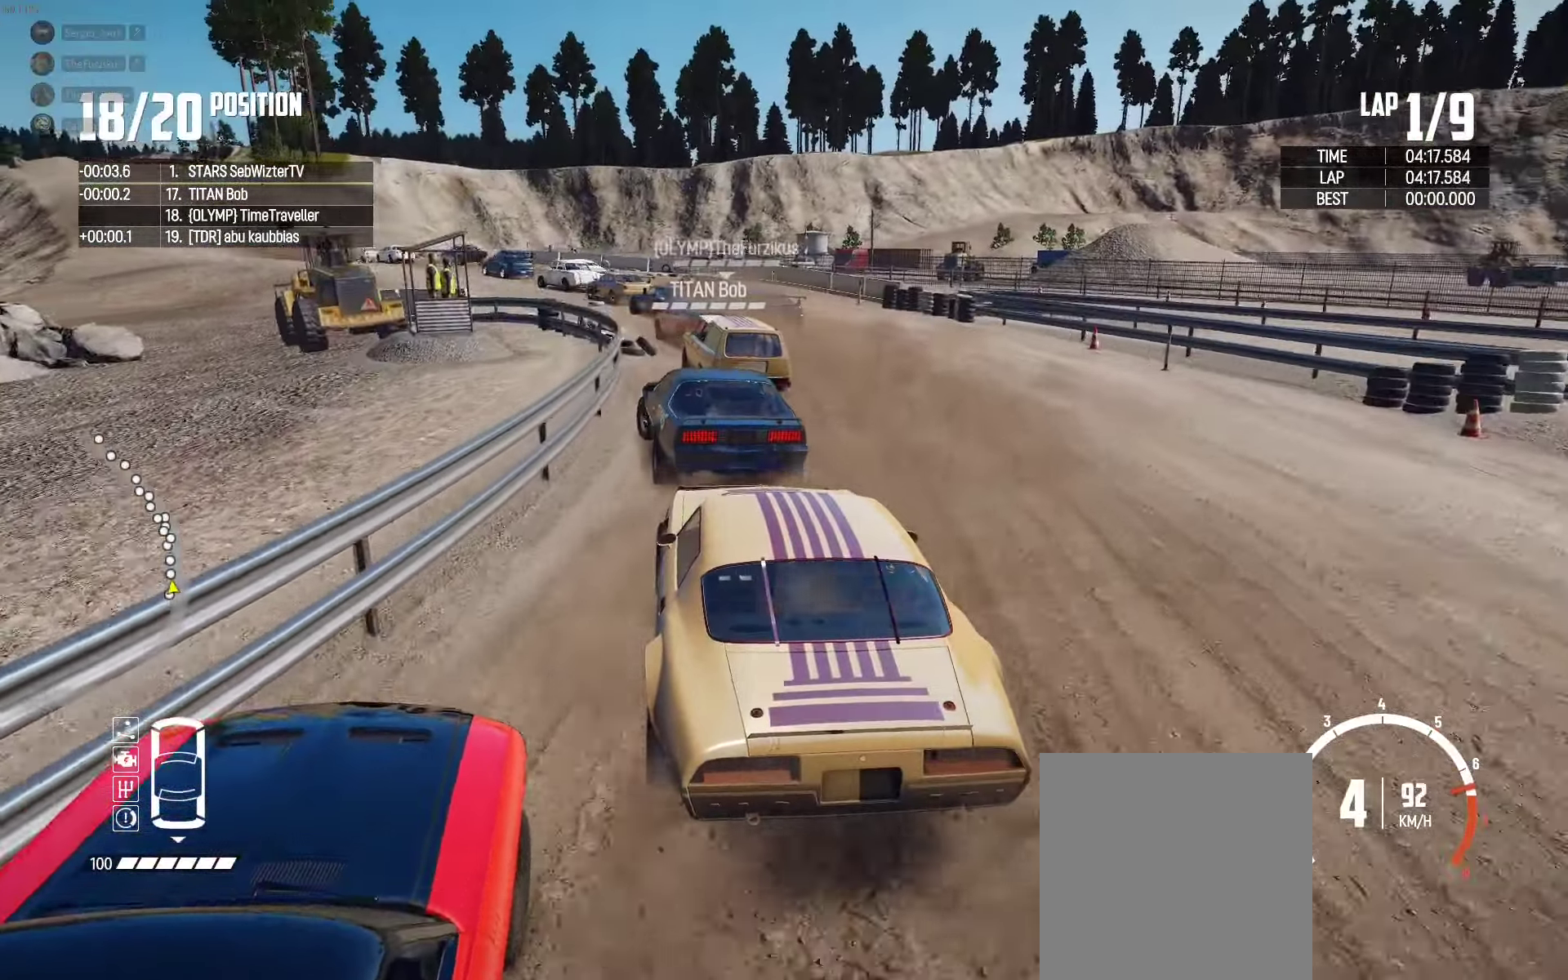
{"buttons": ["R2"], "left_stick": "center", "right_stick": "center", "events": [[84, "left_stick", "center"], [167, "left_stick", "left"], [367, "left_stick", "center"]]}
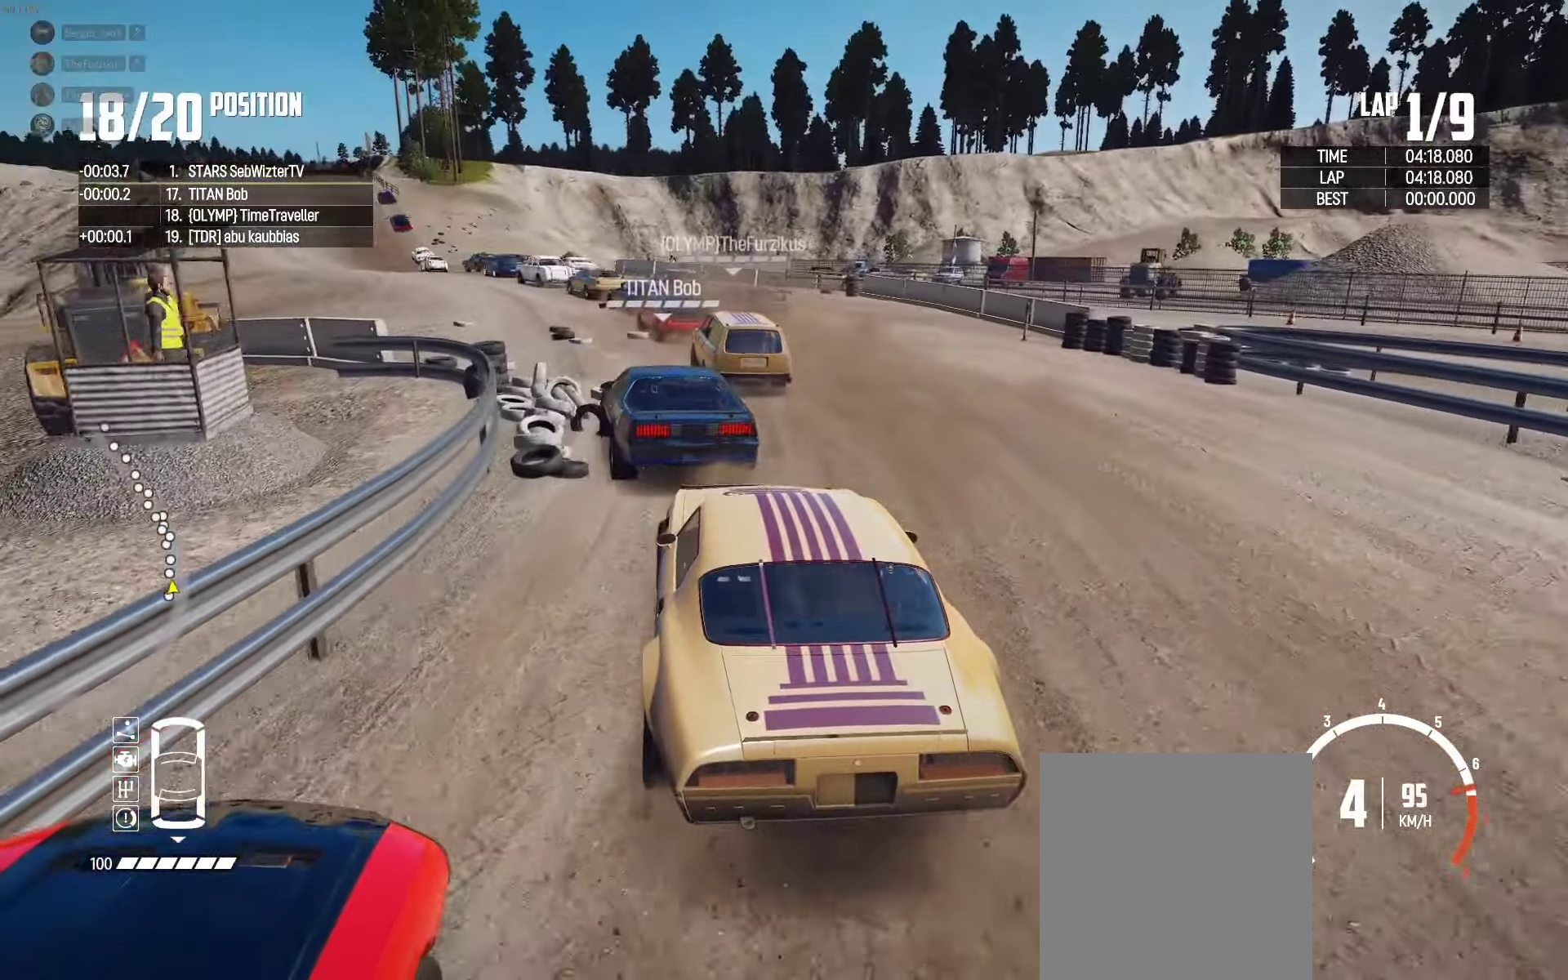
{"buttons": ["R2"], "left_stick": "left", "right_stick": "center", "events": [[34, "left_stick", "left"], [234, "left_stick", "center"], [367, "left_stick", "left"]]}
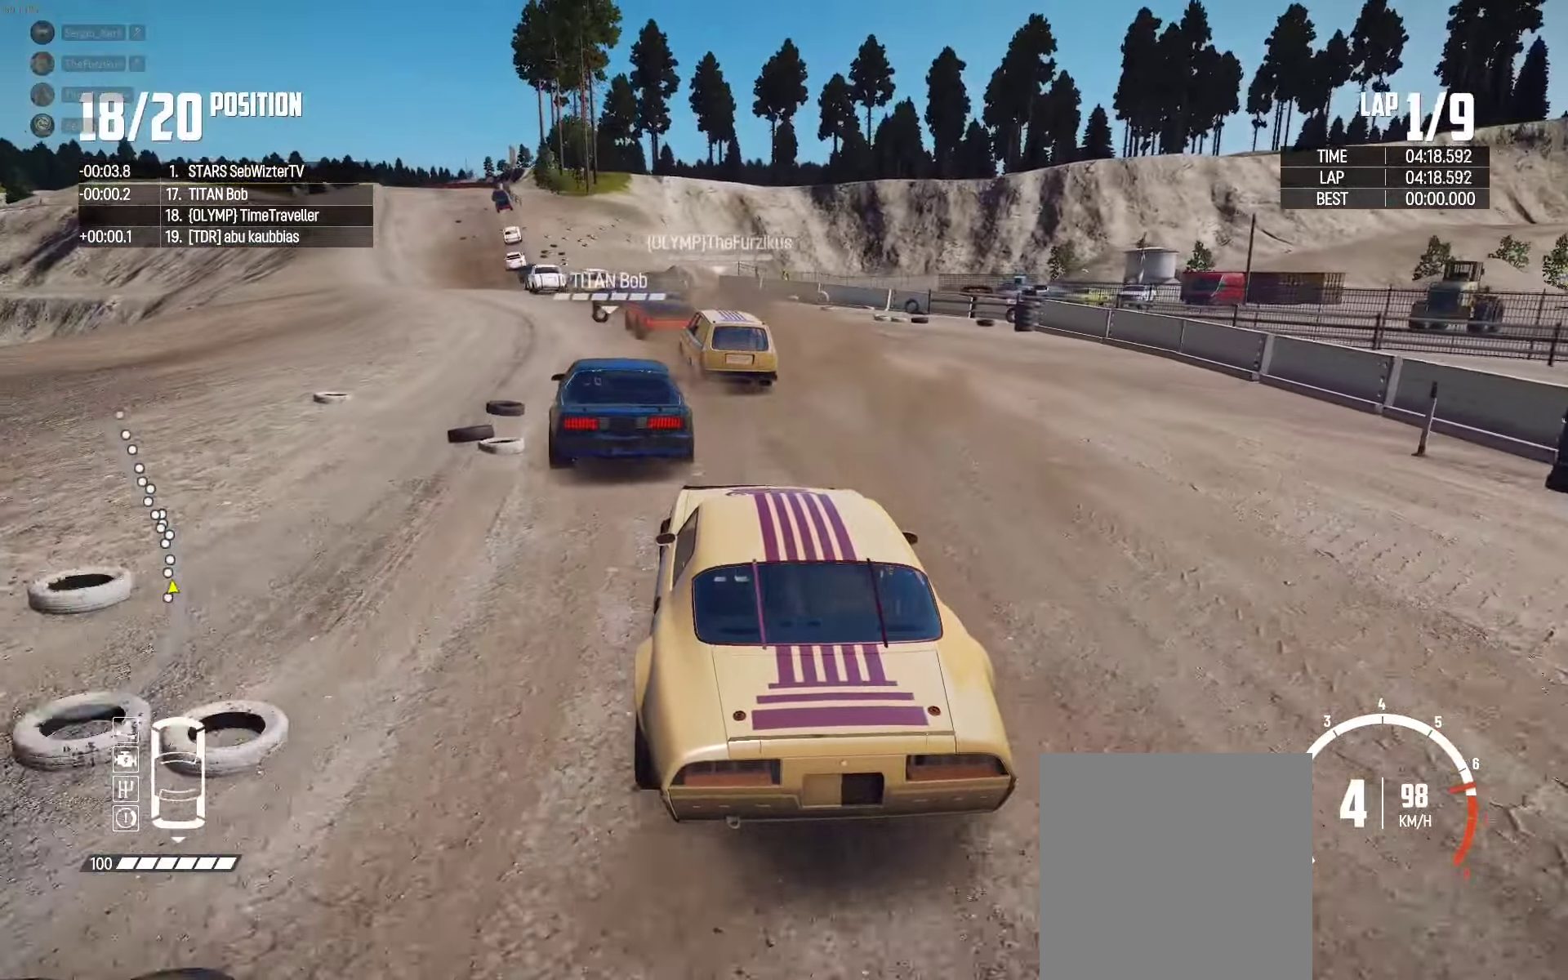
{"buttons": ["R2"], "left_stick": "center", "right_stick": "center", "events": [[150, "right_stick", "up-right"], [184, "left_stick", "center"], [234, "right_stick", "center"], [334, "left_stick", "left"], [484, "left_stick", "center"]]}
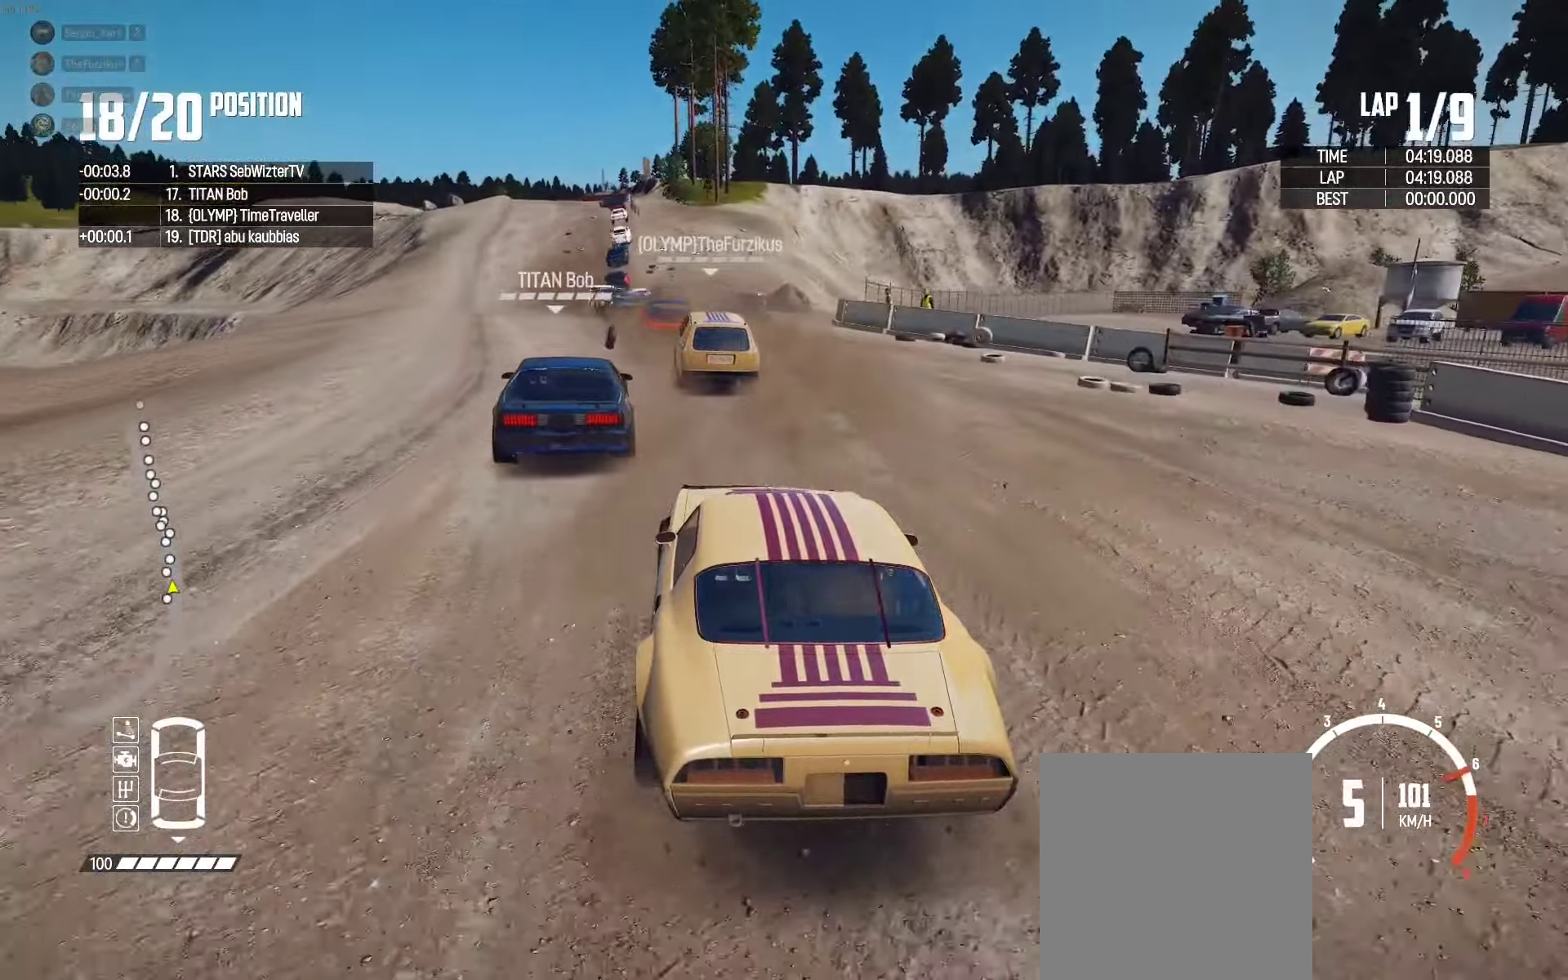
{"buttons": ["R2"], "left_stick": "left", "right_stick": "center", "events": [[233, "left_stick", "left"], [400, "left_stick", "center"], [500, "left_stick", "left"]]}
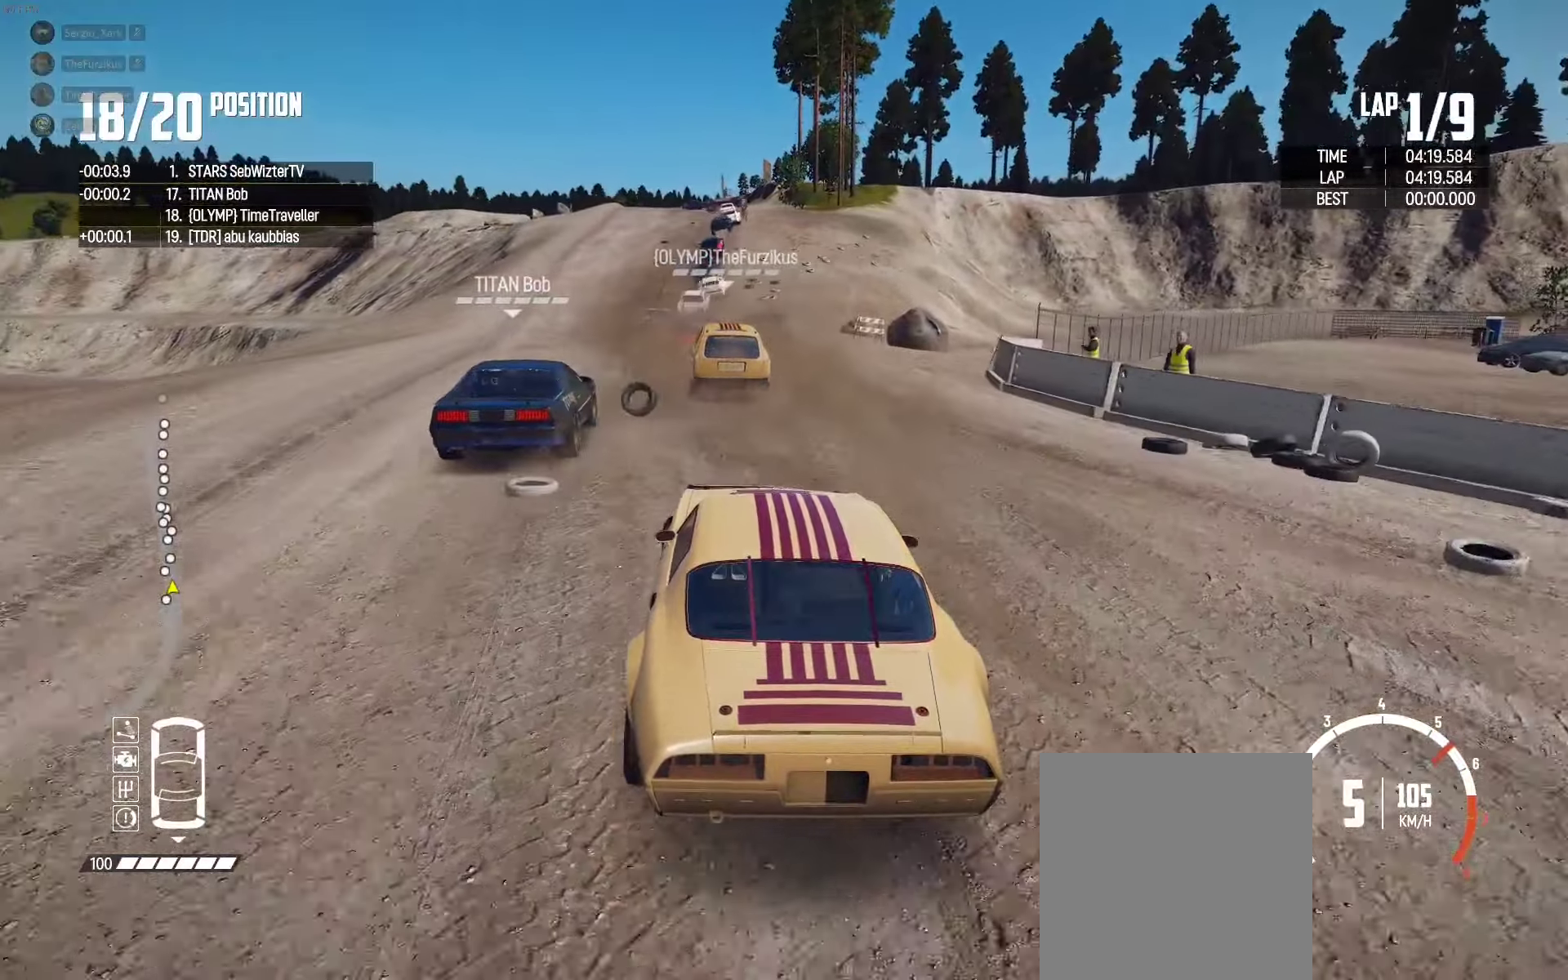
{"buttons": ["R2"], "left_stick": "center", "right_stick": "center", "events": [[150, "left_stick", "center"]]}
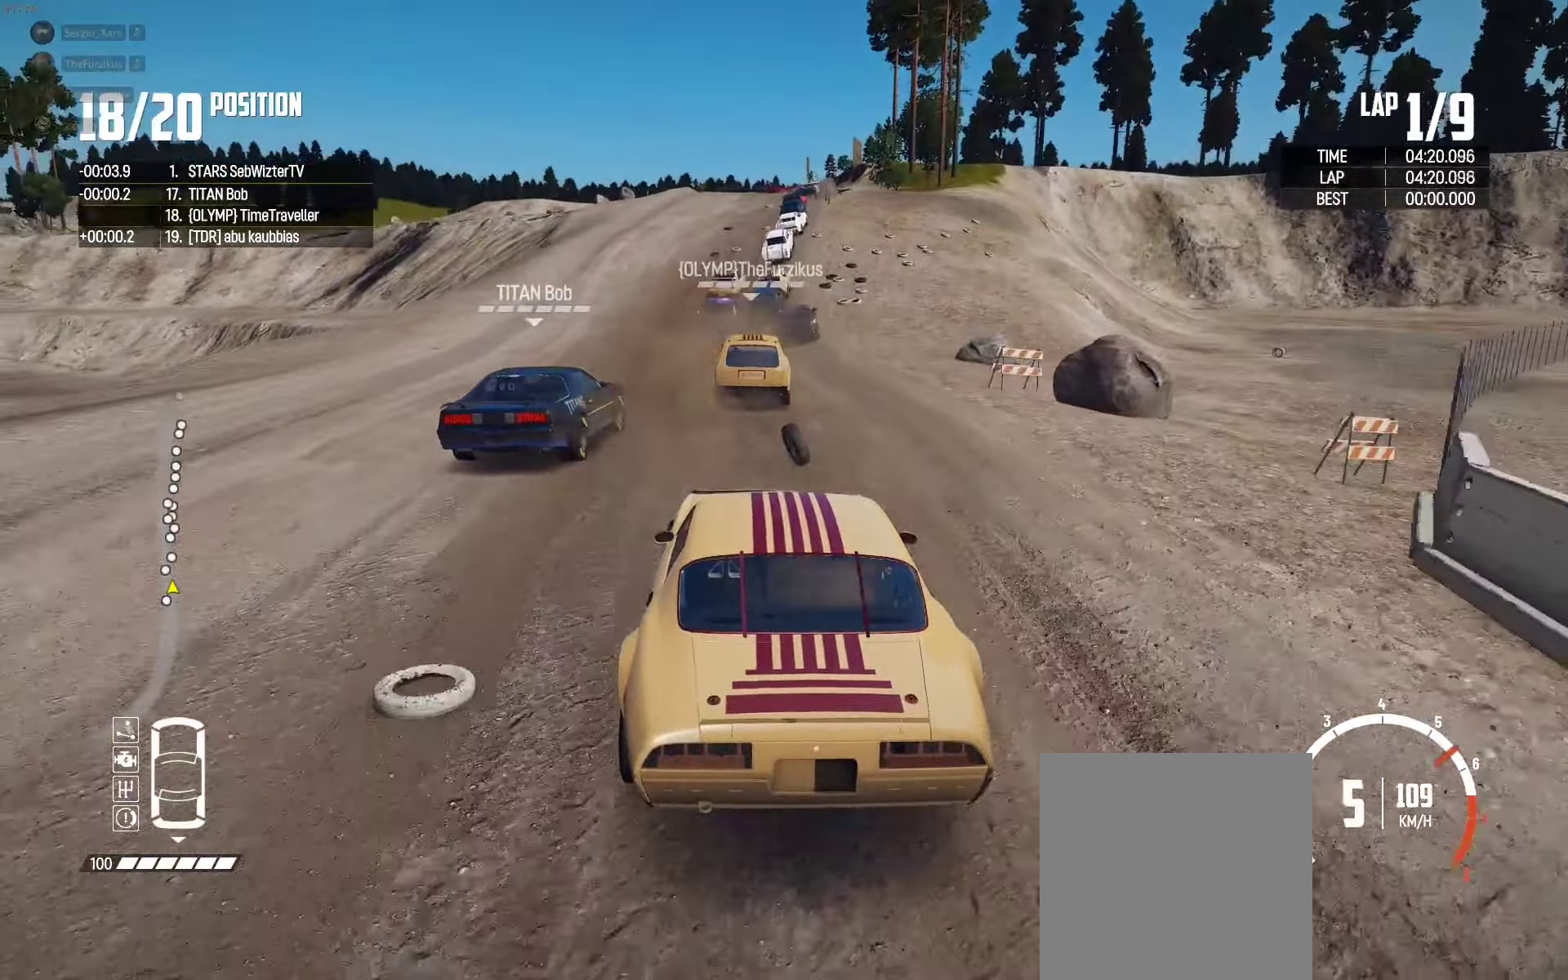
{"buttons": ["R2"], "left_stick": "right", "right_stick": "center", "events": [[366, "left_stick", "right"]]}